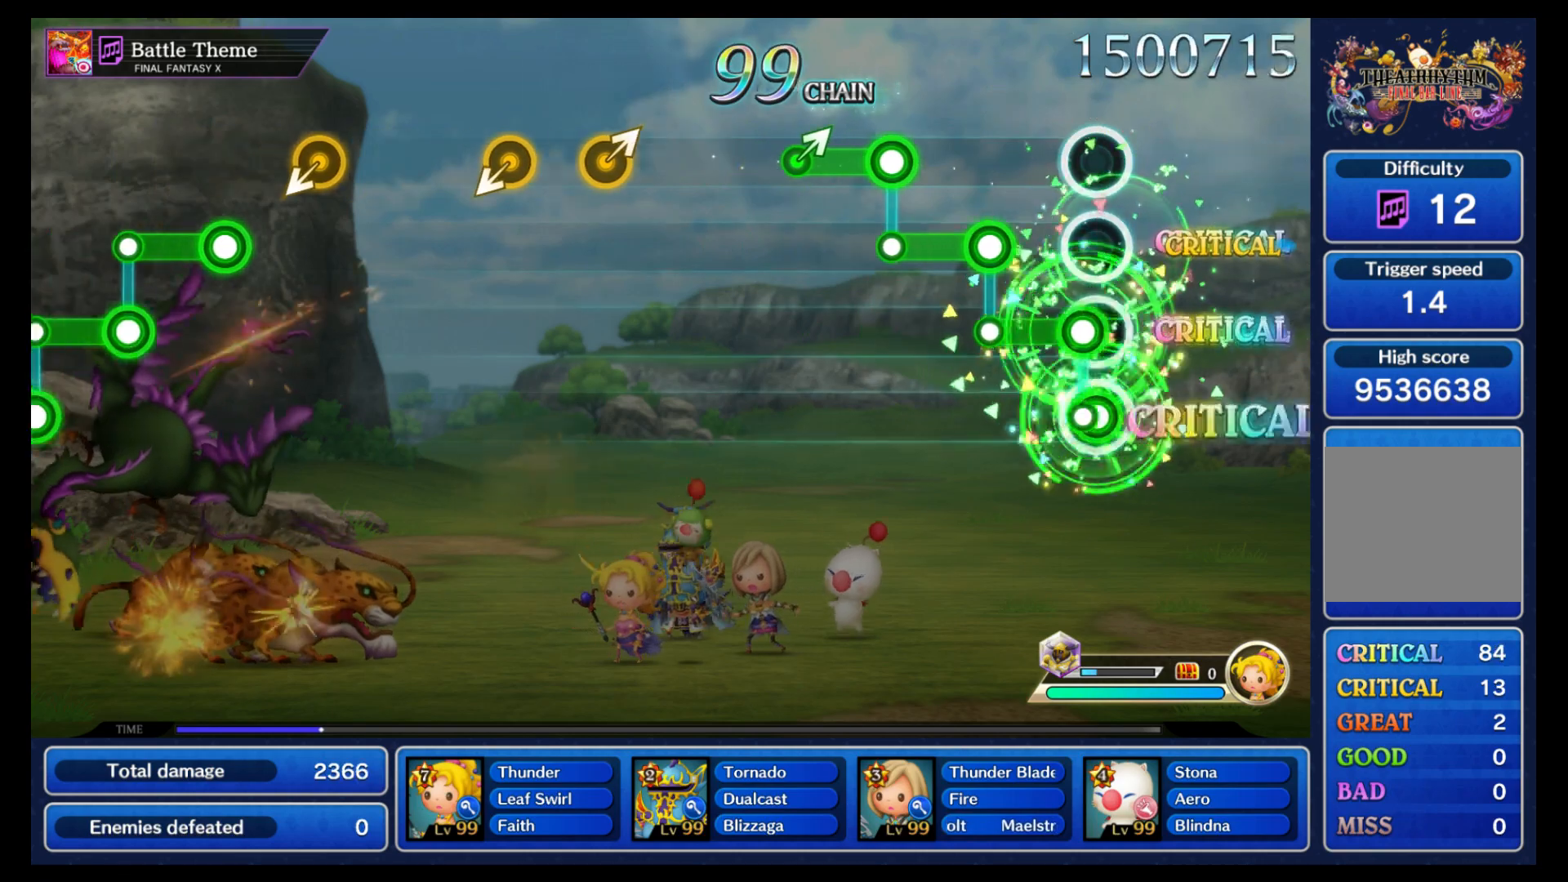
Gameplay with a controller (Nintendo layout); each line is a JSON object with the inputs held at the frame after it. "events" lists button and stick changes between this image and that frame as [ms after this image, input, new state], when the widget could be followed in between. Not read: L3 R3 SELECT START right_stick.
{"buttons": ["L1"], "left_stick": "center", "events": [[50, "L1", "down"], [83, "B", "up"], [200, "L1", "up"], [217, "B", "down"], [350, "L1", "down"], [400, "B", "up"]]}
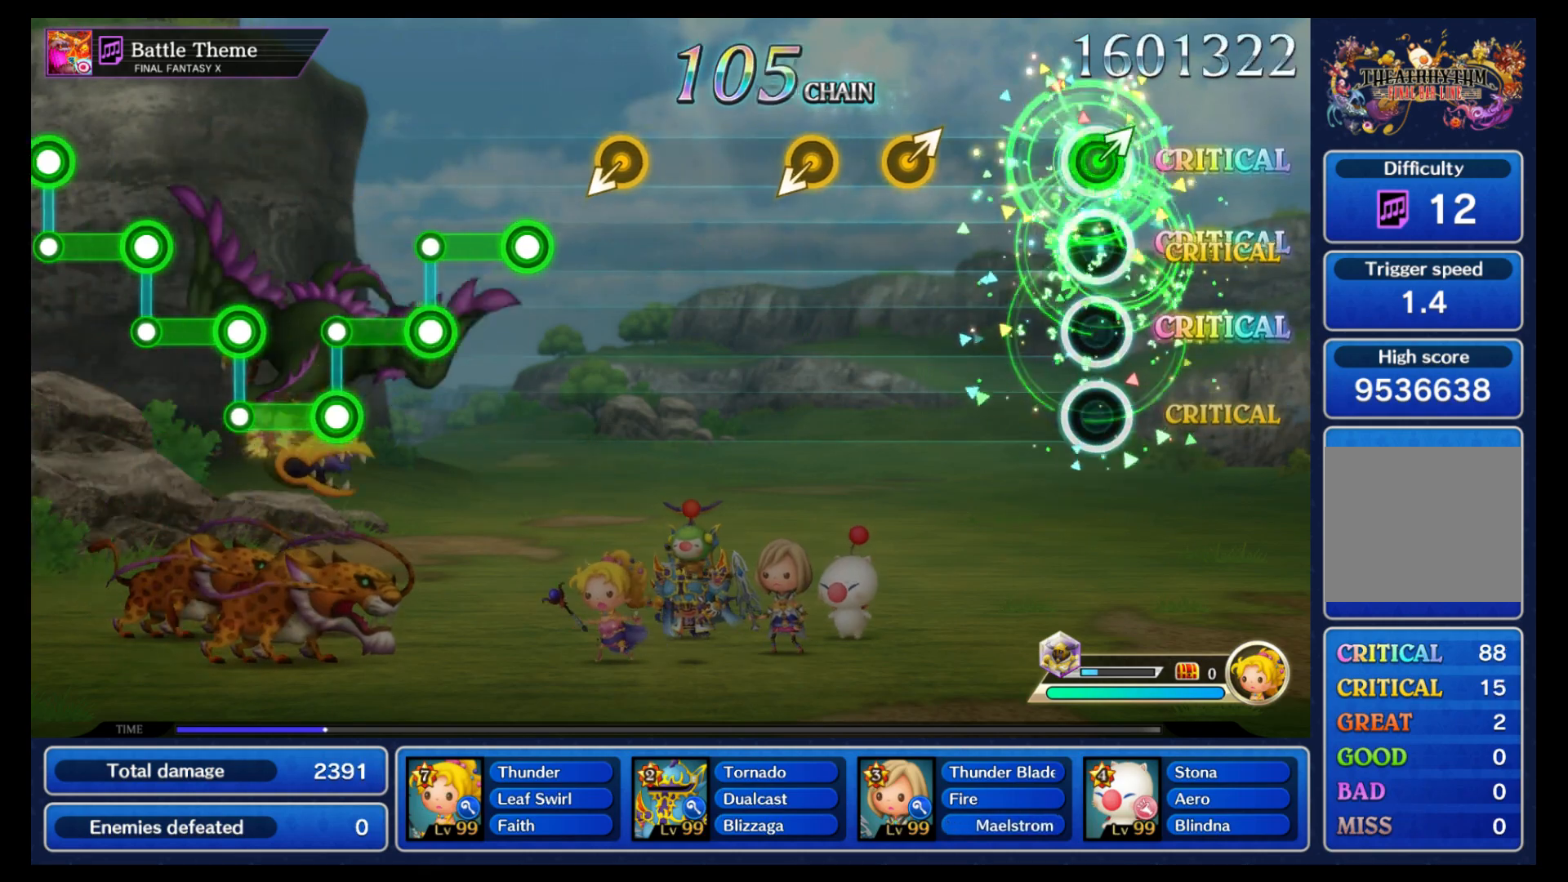
{"buttons": [], "left_stick": "left", "events": [[17, "left_stick", "up-right"], [150, "L1", "up"], [150, "left_stick", "center"], [350, "left_stick", "up-right"], [500, "left_stick", "left"]]}
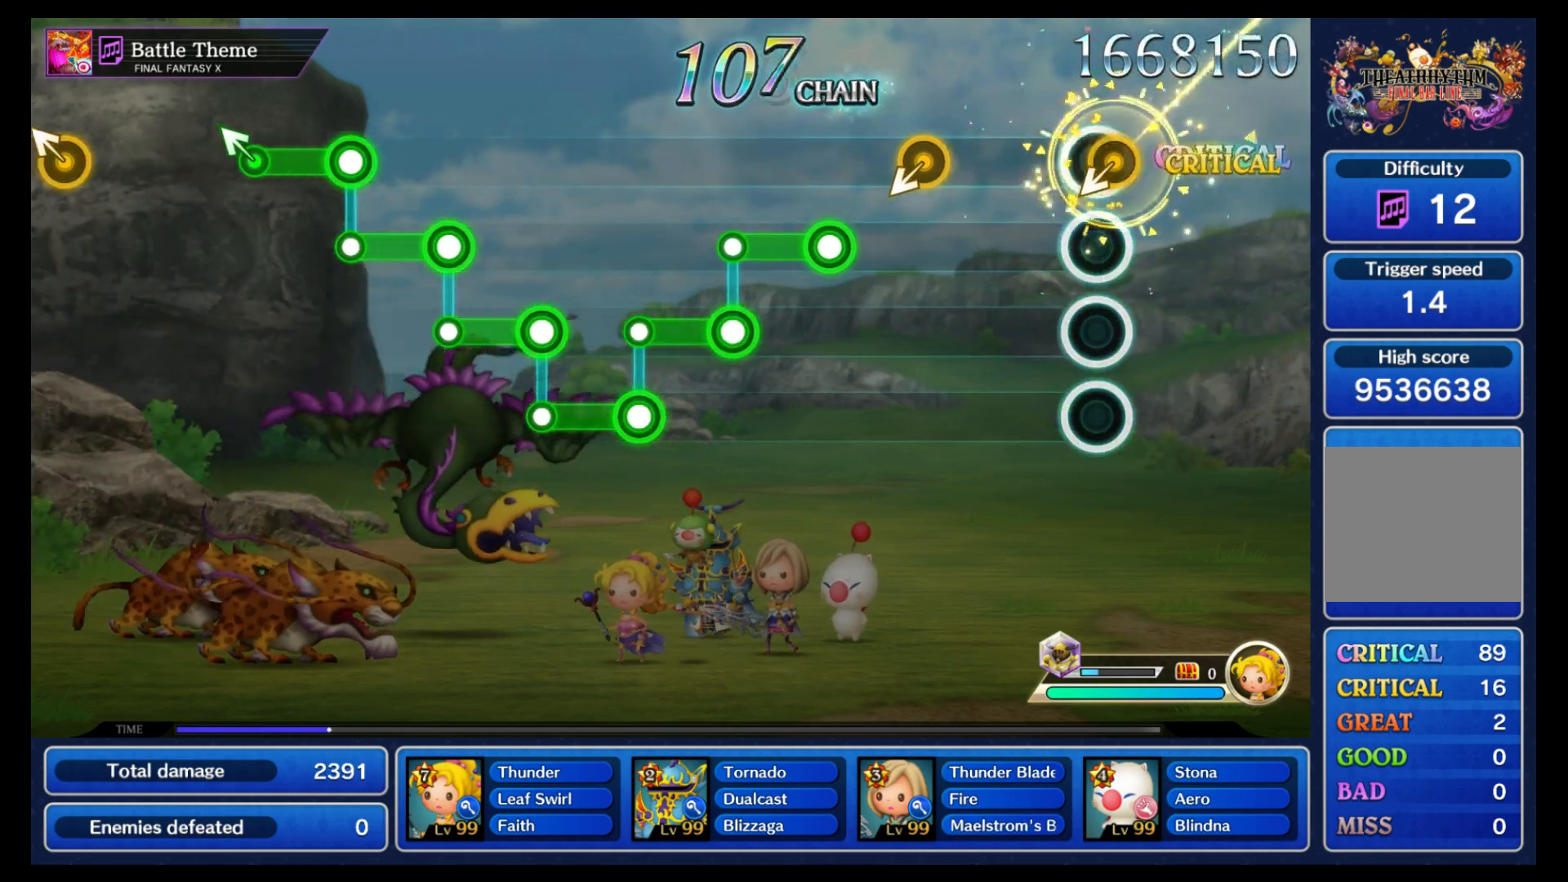
{"buttons": ["B"], "left_stick": "center", "events": [[150, "left_stick", "center"], [500, "B", "down"]]}
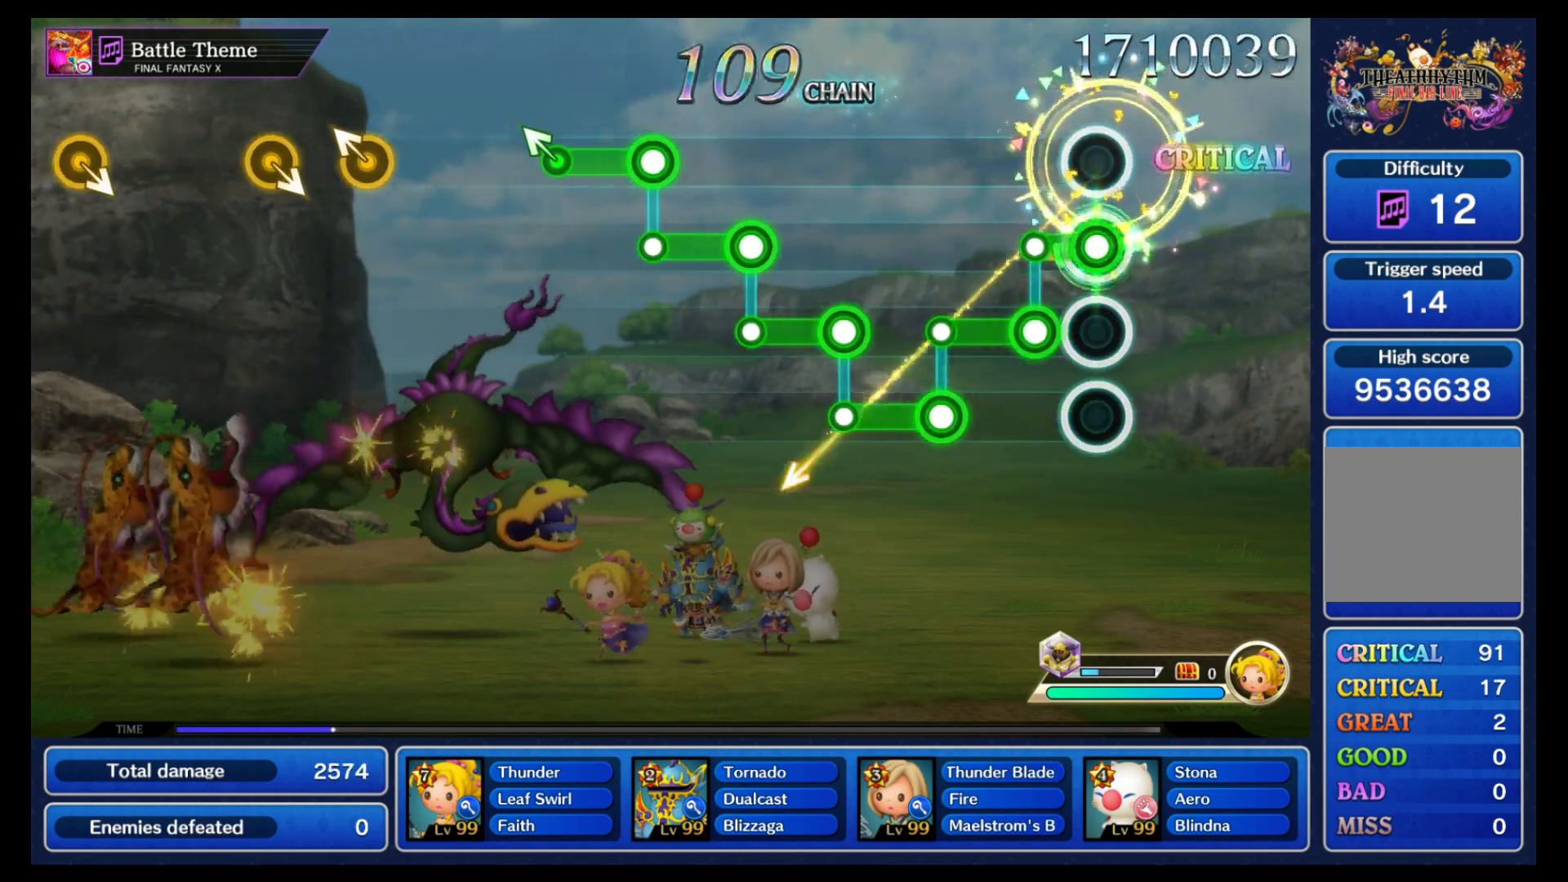
{"buttons": ["B", "L1"], "left_stick": "center", "events": [[150, "L1", "down"], [200, "B", "up"], [317, "L1", "up"], [333, "B", "down"], [483, "L1", "down"]]}
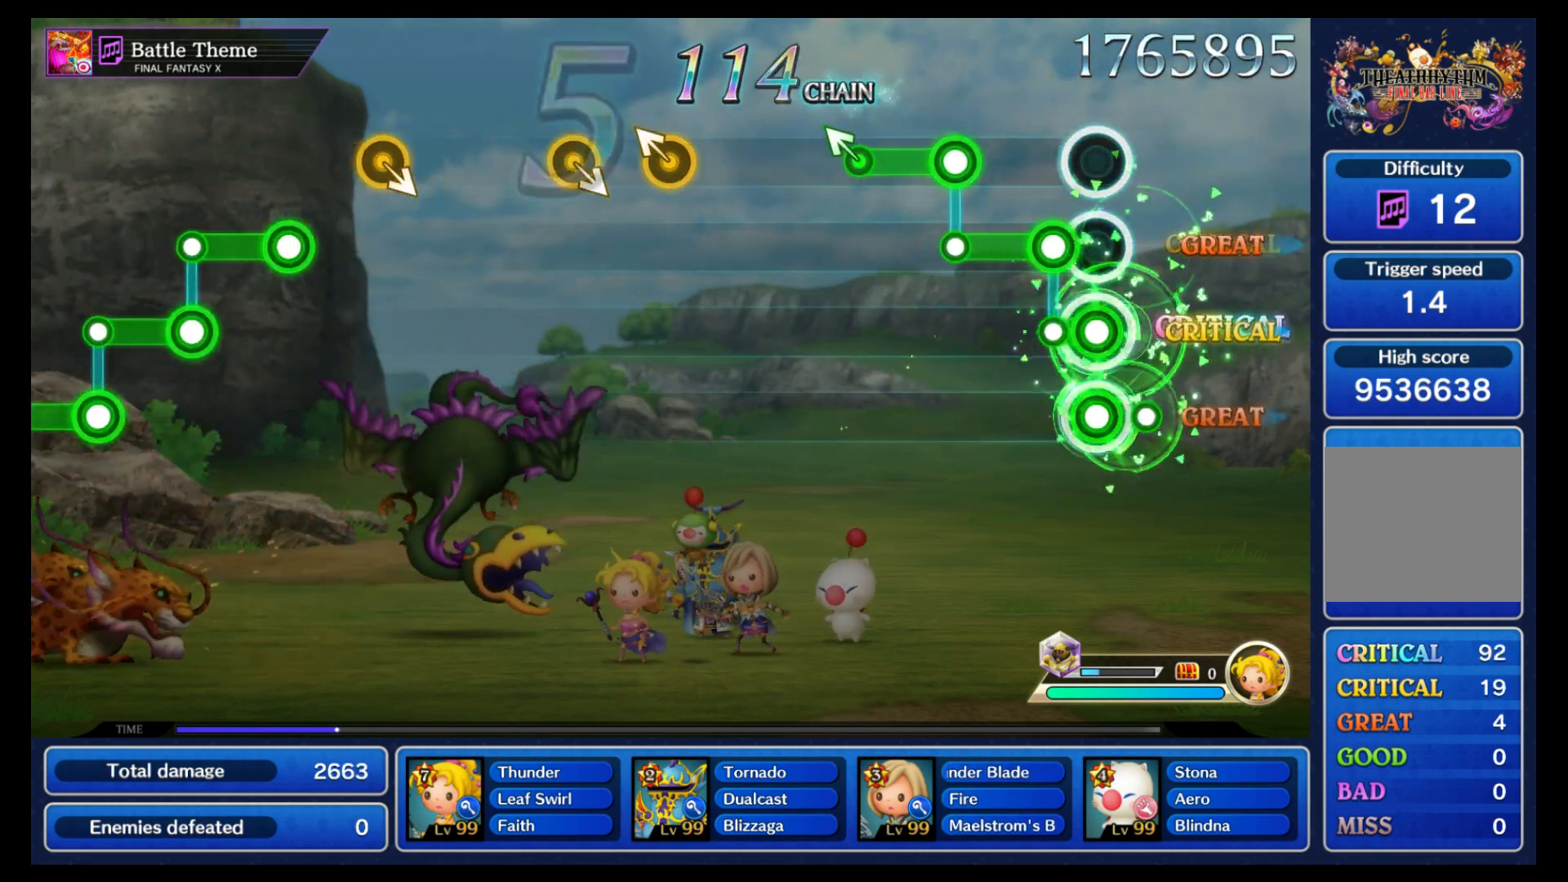
{"buttons": ["L1"], "left_stick": "up-left", "events": [[17, "B", "up"], [117, "L1", "up"], [133, "B", "down"], [217, "L1", "down"], [300, "B", "up"], [450, "left_stick", "up-left"]]}
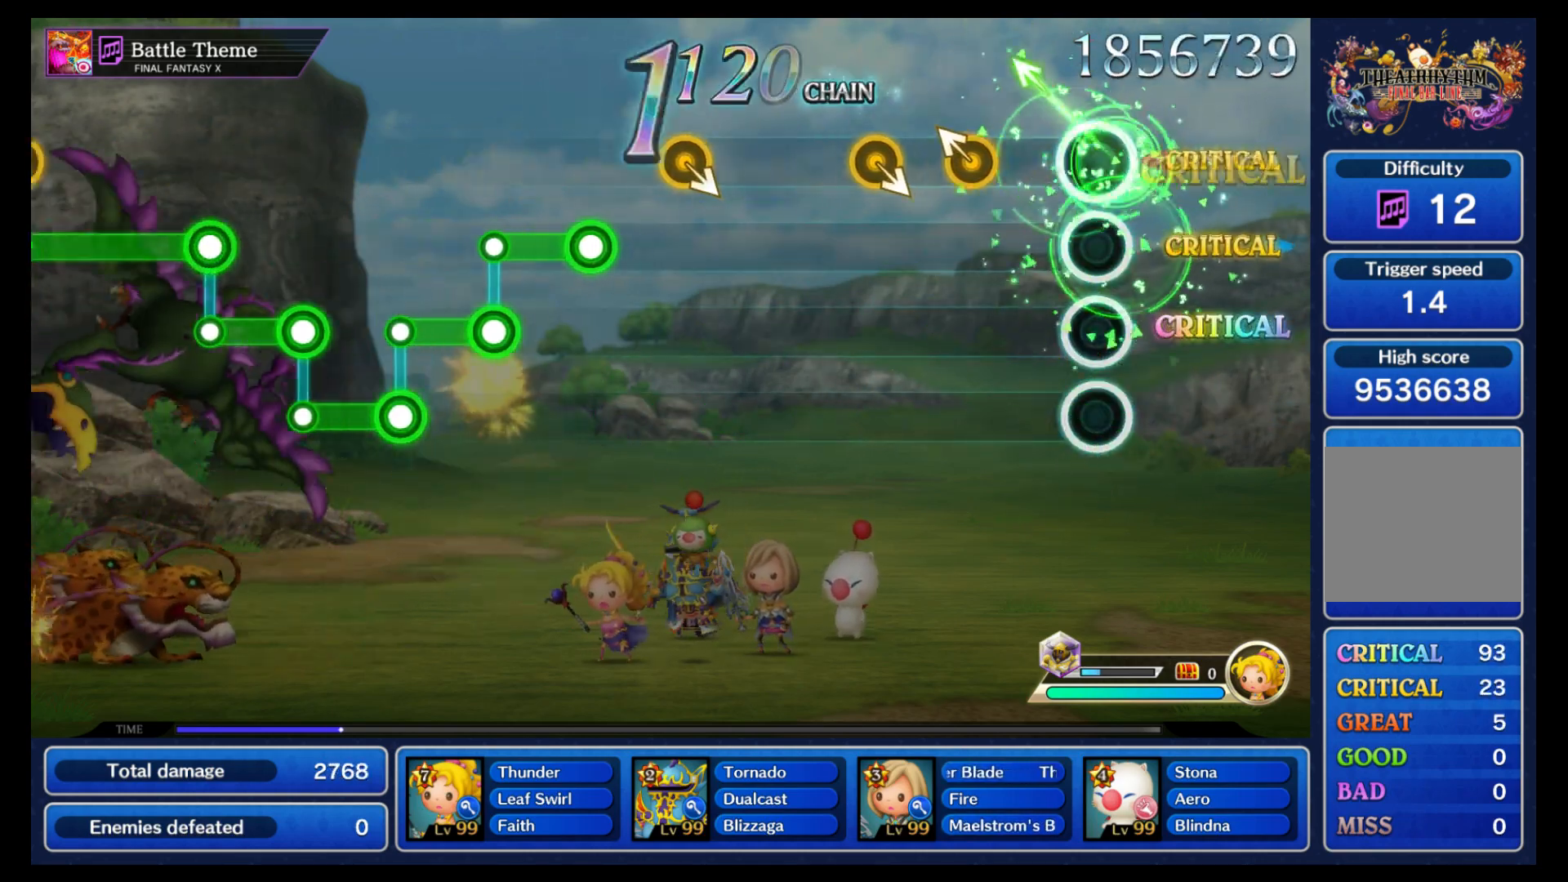
{"buttons": [], "left_stick": "down-right", "events": [[17, "L1", "up"], [100, "left_stick", "center"], [267, "left_stick", "up-left"], [383, "left_stick", "down-right"]]}
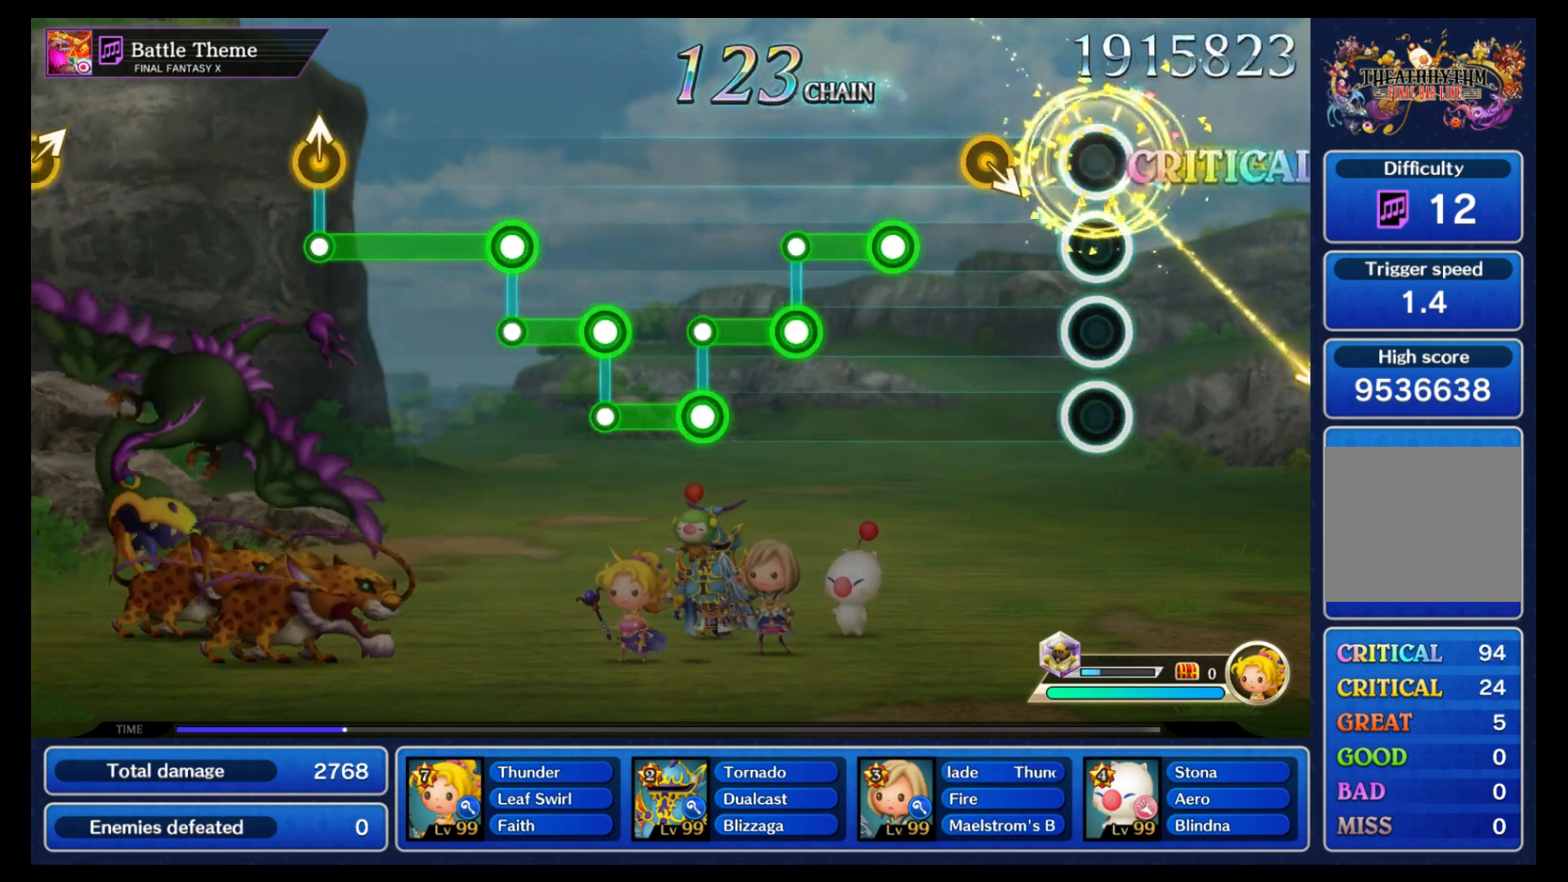
{"buttons": ["B"], "left_stick": "center", "events": [[17, "left_stick", "center"], [217, "left_stick", "down-right"], [300, "left_stick", "center"], [383, "B", "down"]]}
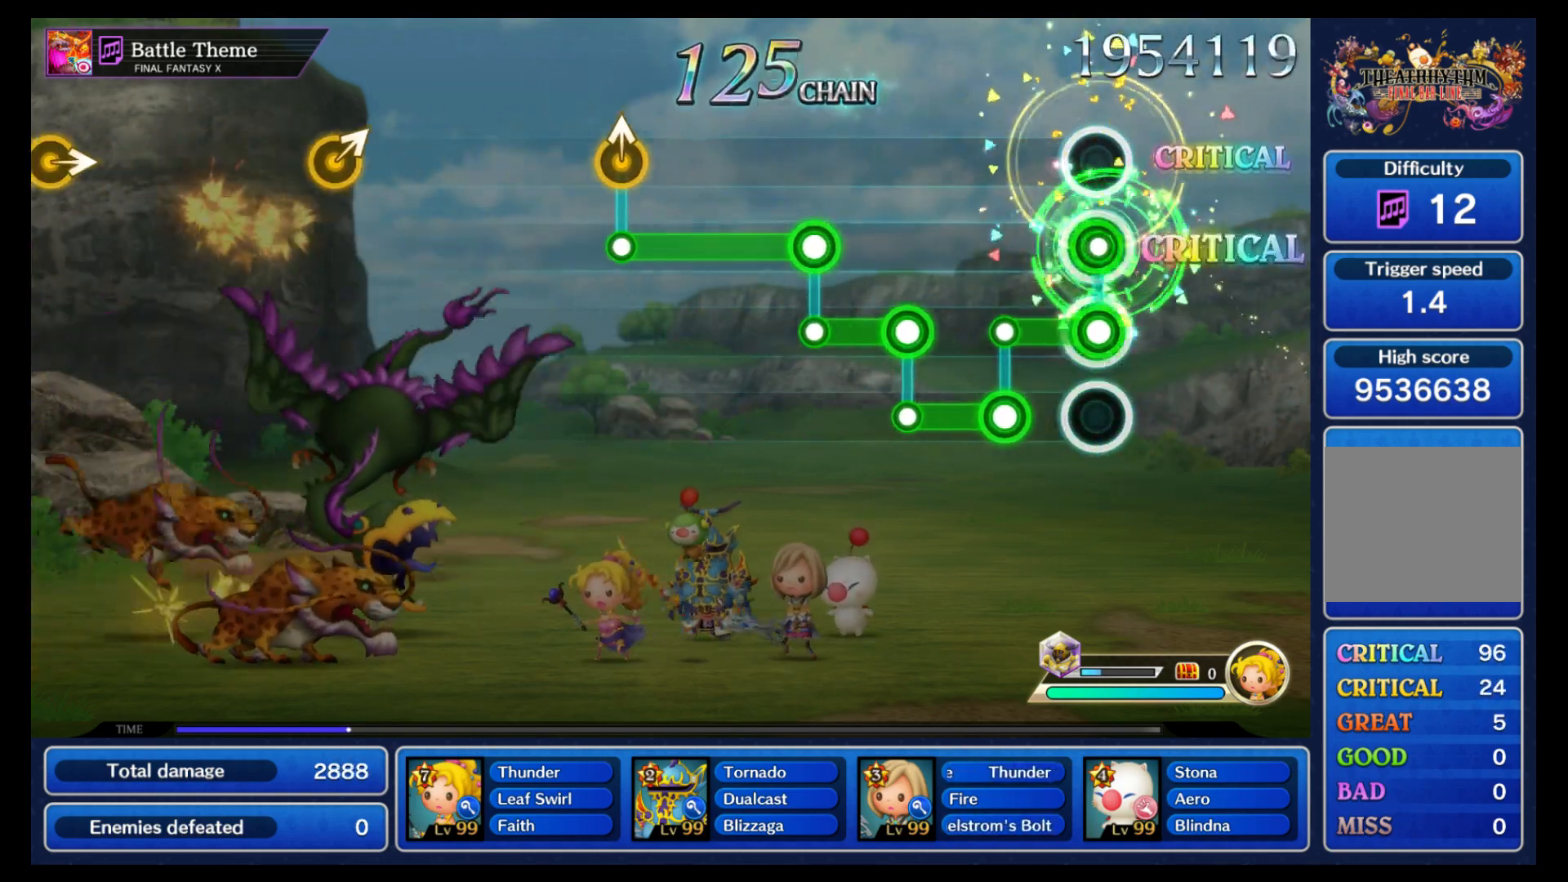
{"buttons": ["L1"], "left_stick": "center", "events": [[33, "L1", "down"], [50, "B", "up"], [167, "L1", "up"], [183, "B", "down"], [367, "L1", "down"], [383, "B", "up"]]}
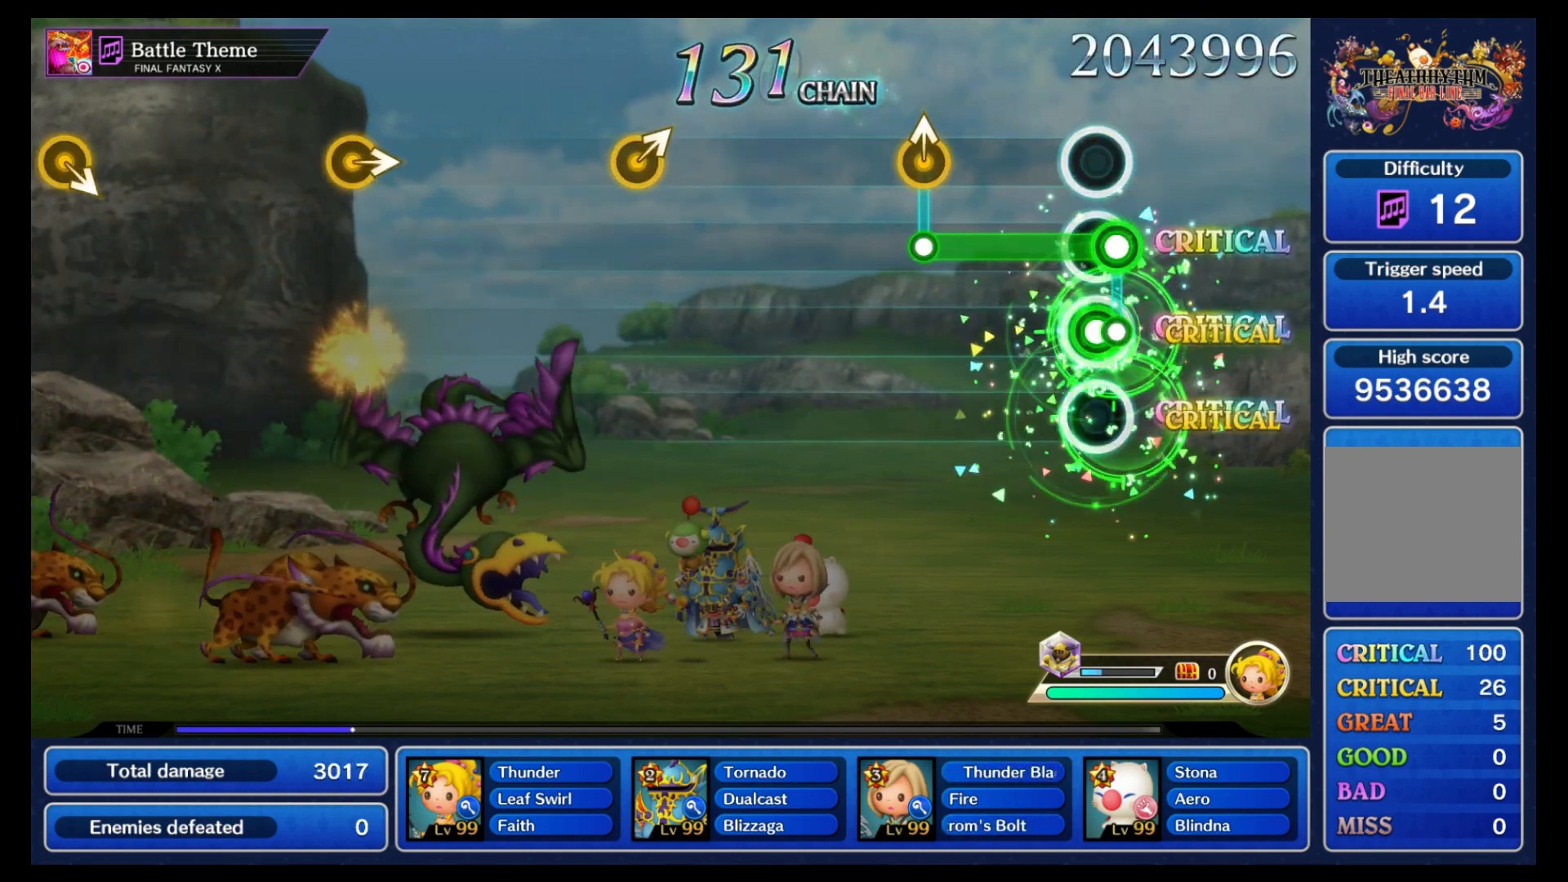
{"buttons": [], "left_stick": "center", "events": [[33, "B", "down"], [33, "L1", "up"], [350, "B", "up"]]}
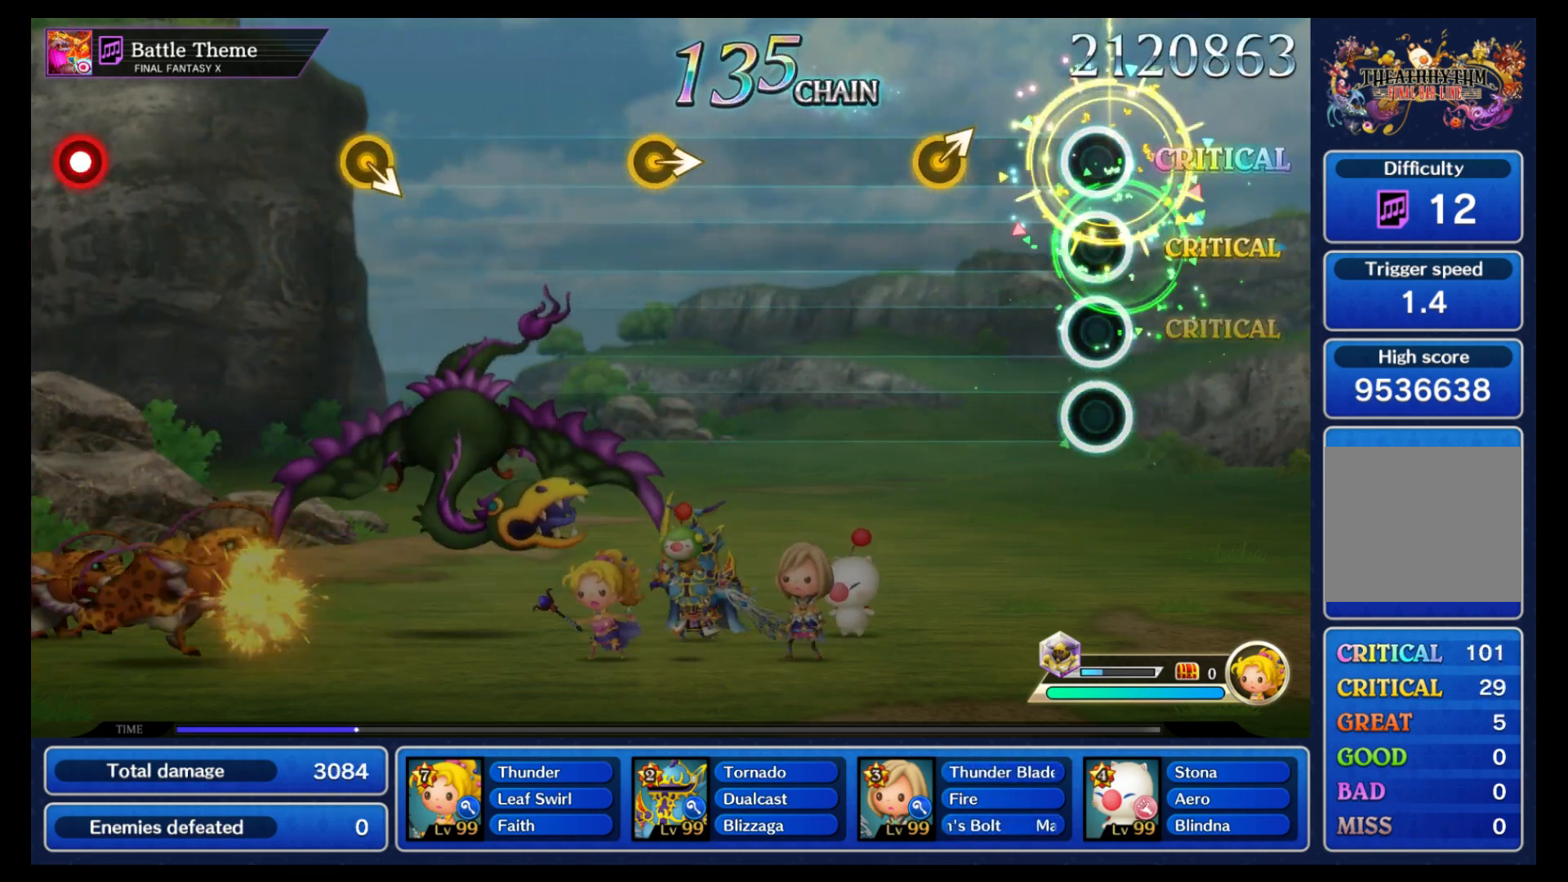
{"buttons": [], "left_stick": "center", "events": [[267, "left_stick", "up-right"], [367, "left_stick", "center"]]}
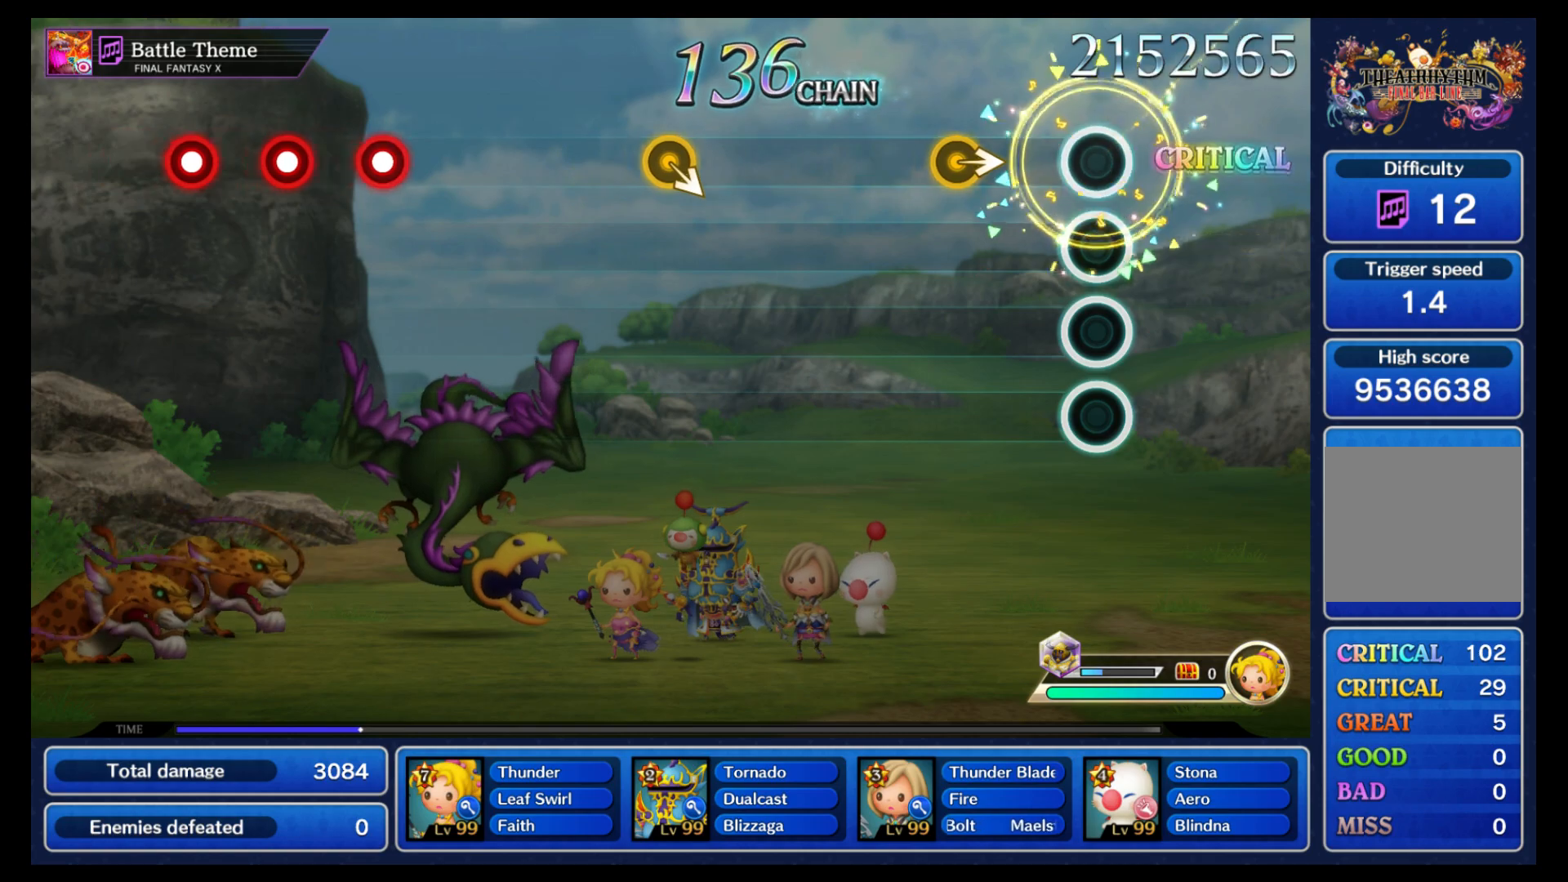
{"buttons": [], "left_stick": "center", "events": [[267, "left_stick", "right"], [383, "left_stick", "center"]]}
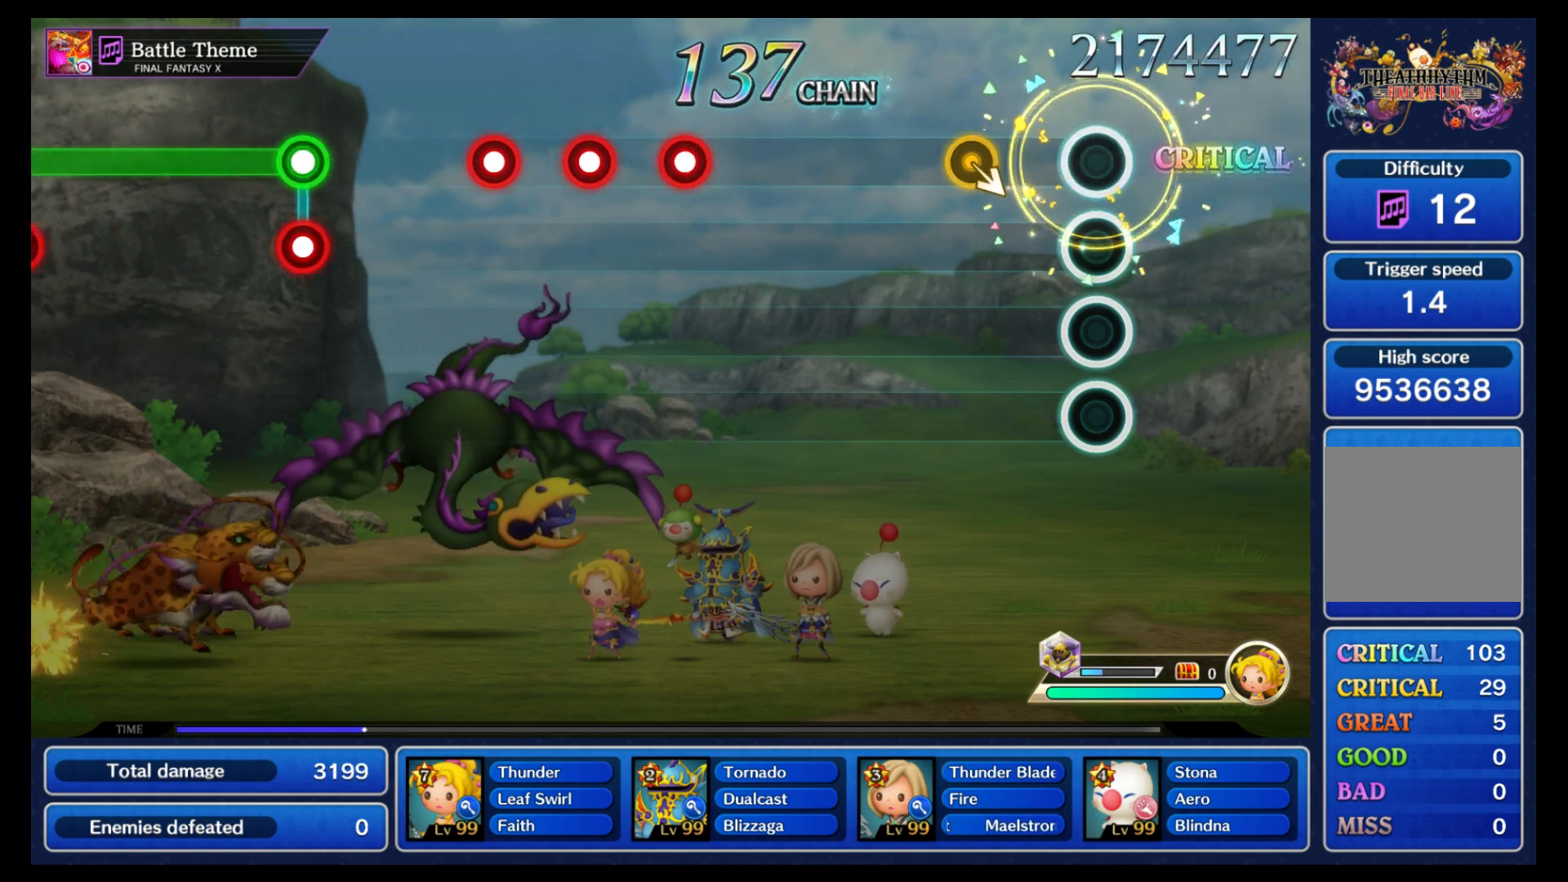
{"buttons": [], "left_stick": "center", "events": [[233, "DPAD_UP", "down"], [233, "left_stick", "down-right"], [283, "DPAD_UP", "up"], [300, "left_stick", "center"]]}
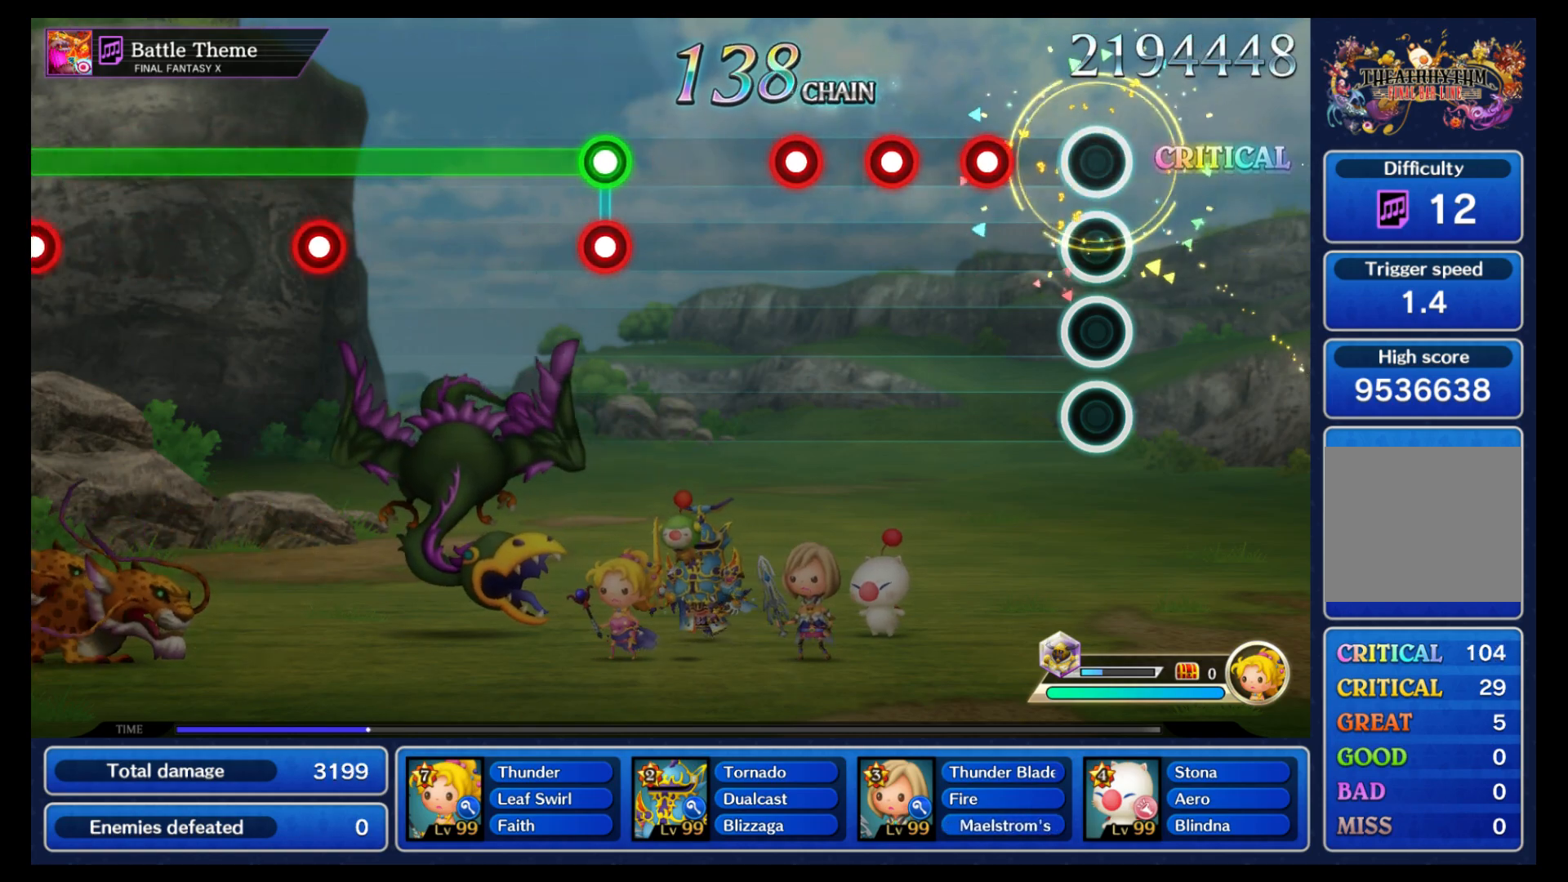
{"buttons": [], "left_stick": "center", "events": [[183, "B", "down"], [267, "B", "up"], [350, "B", "down"], [433, "B", "up"]]}
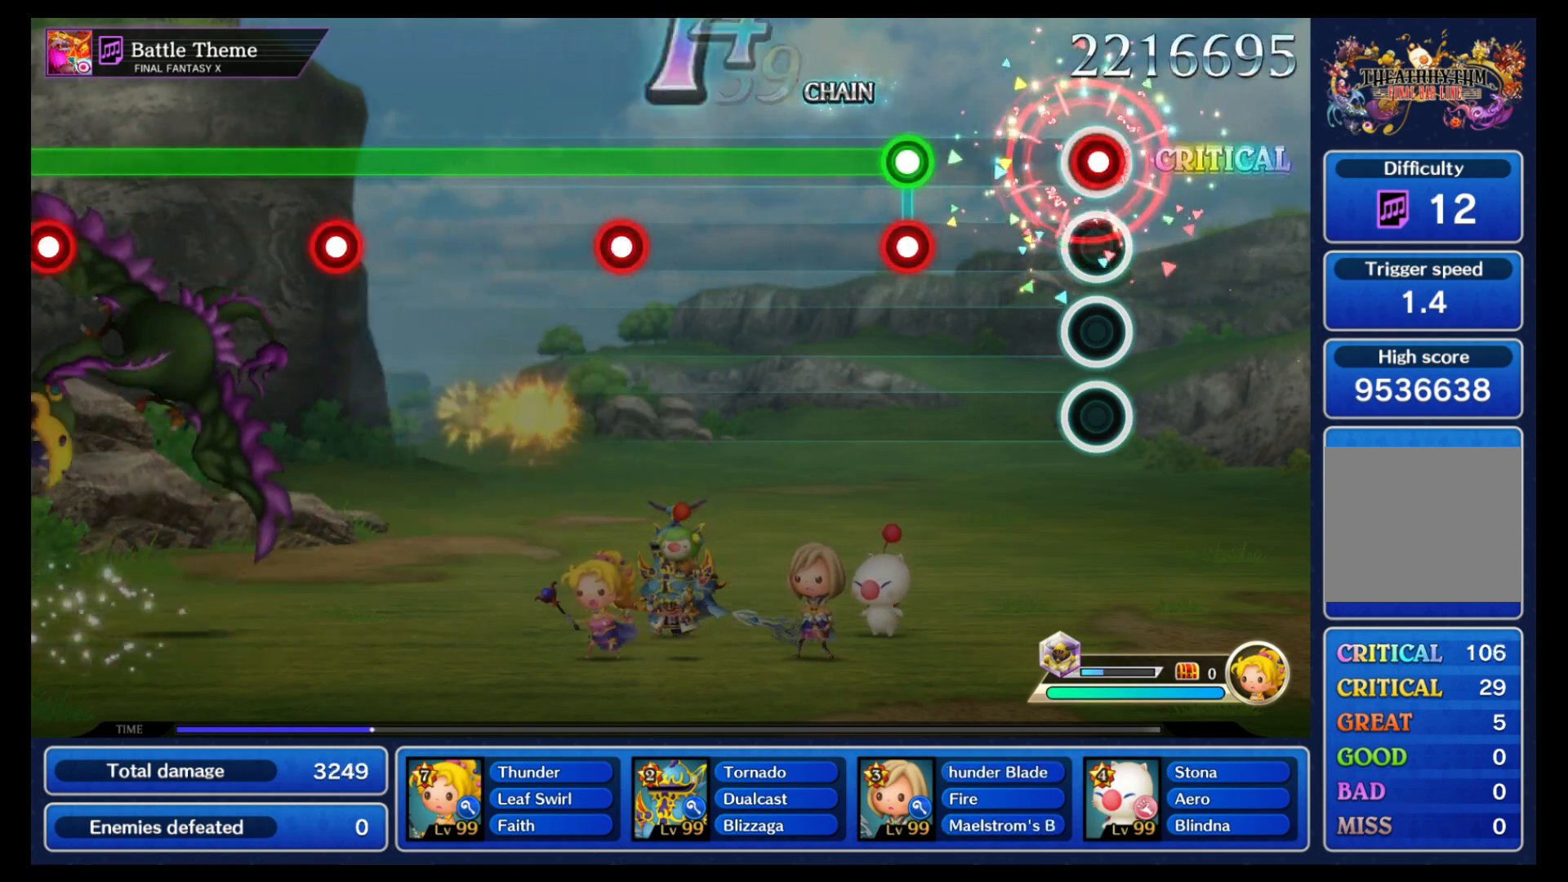
{"buttons": ["L1"], "left_stick": "center", "events": [[17, "B", "down"], [117, "B", "up"], [333, "B", "down"], [333, "L1", "down"], [433, "B", "up"]]}
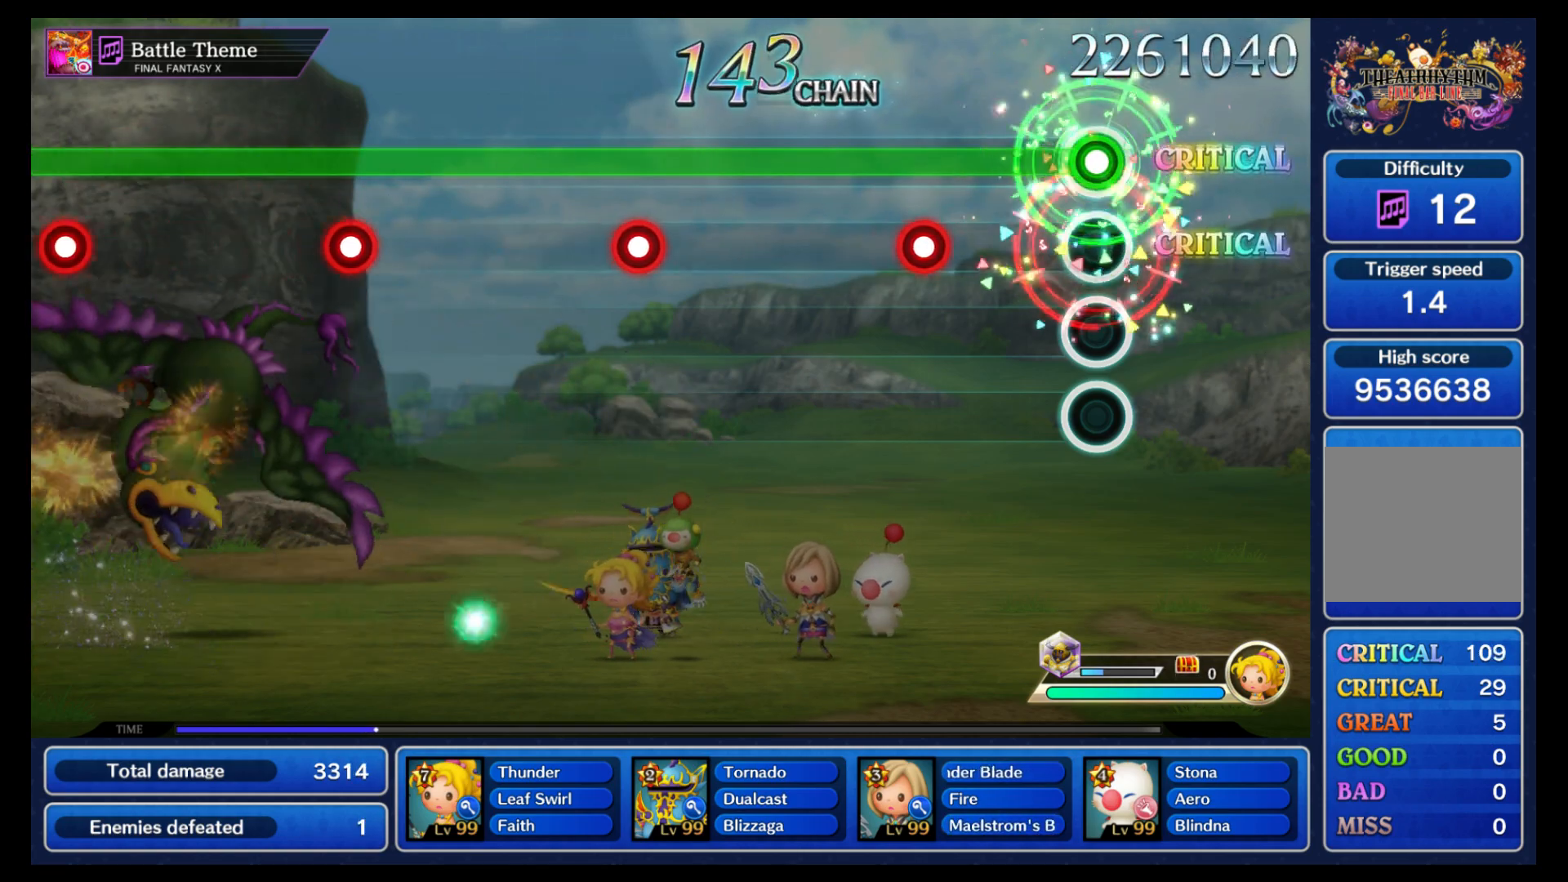
{"buttons": ["L1"], "left_stick": "center", "events": [[283, "B", "down"], [417, "B", "up"]]}
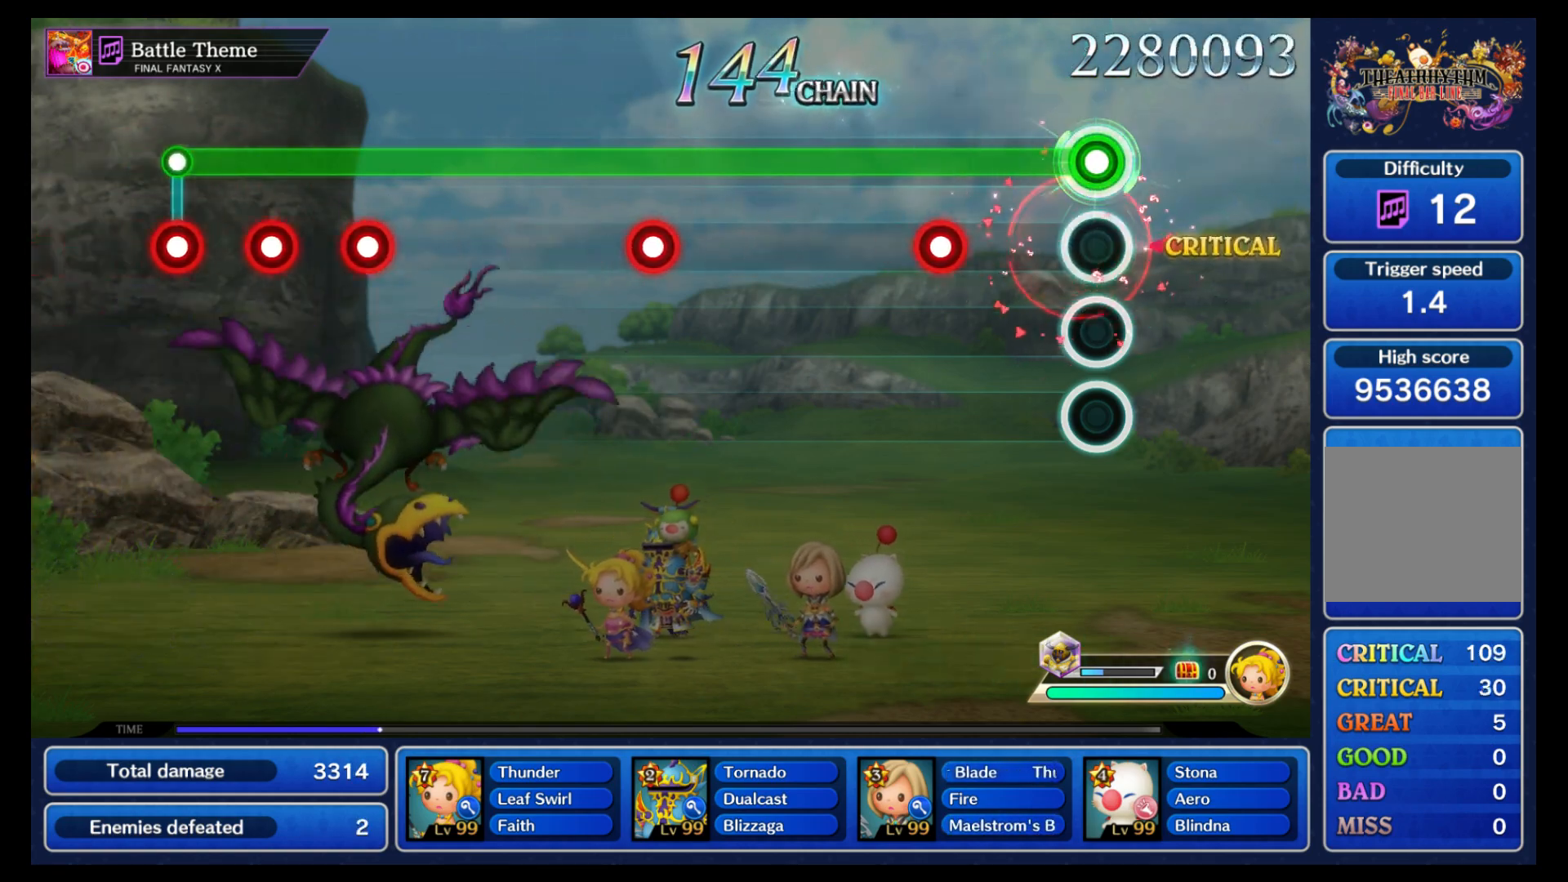
{"buttons": ["L1"], "left_stick": "center", "events": [[283, "B", "down"], [417, "B", "up"]]}
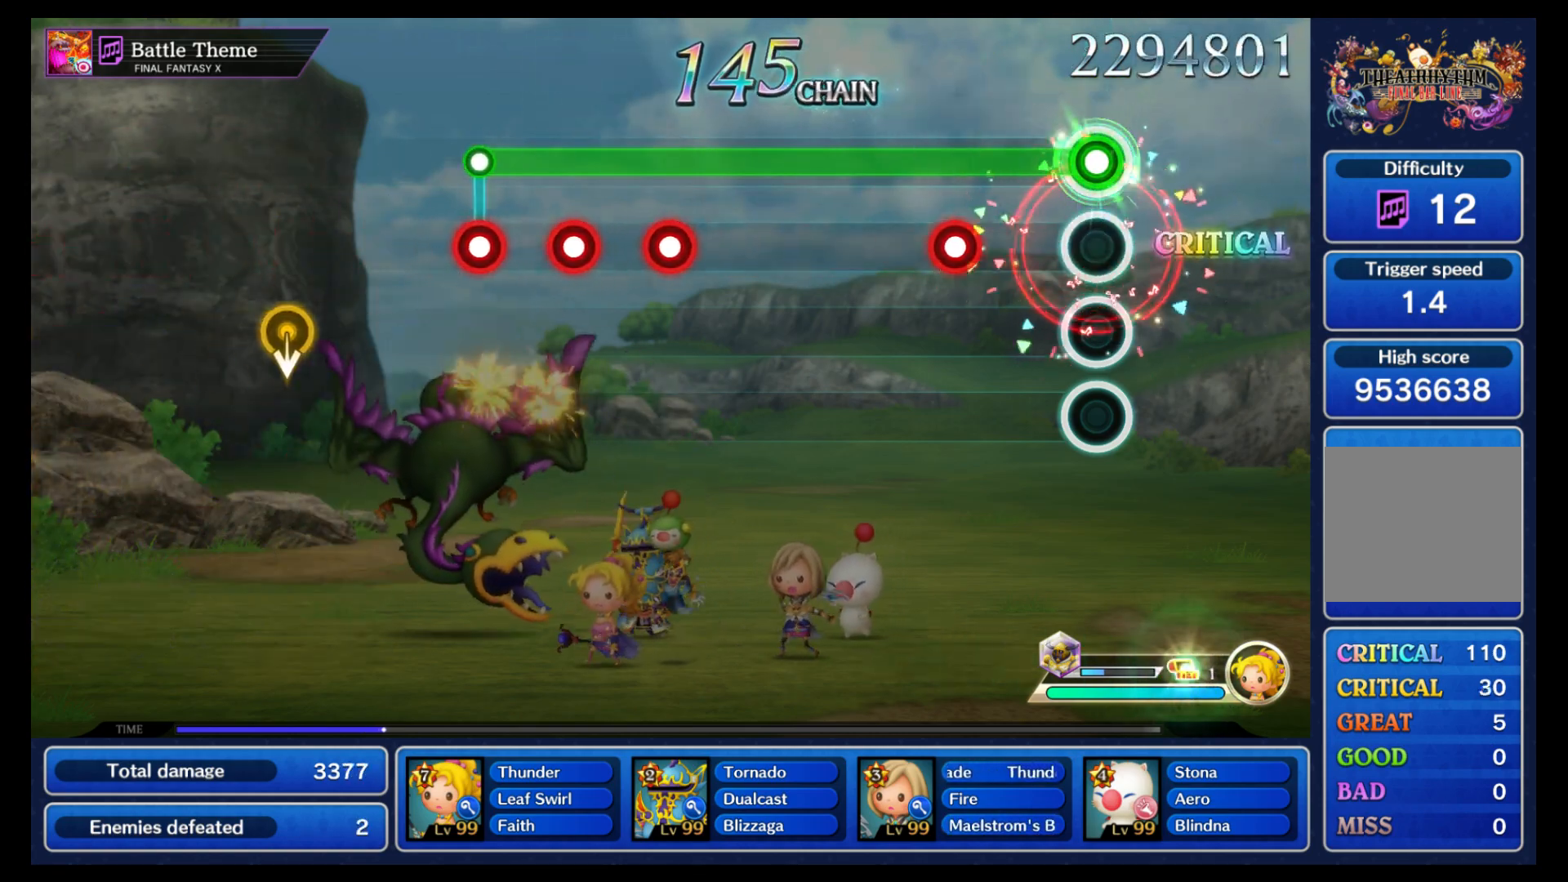
{"buttons": ["L1"], "left_stick": "center", "events": [[267, "B", "down"], [400, "B", "up"]]}
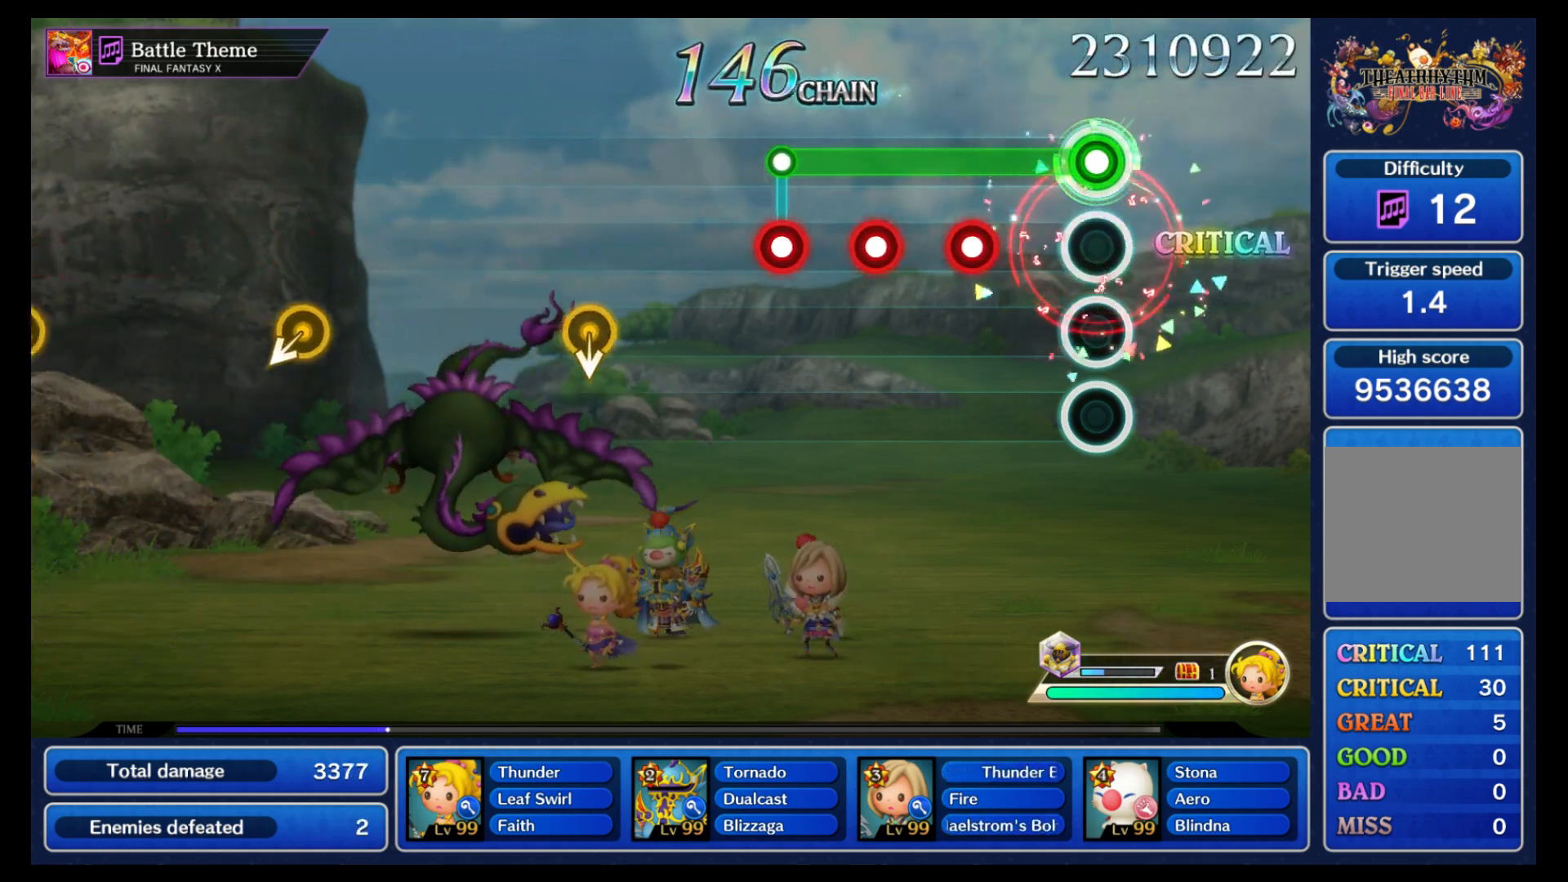
{"buttons": ["L1"], "left_stick": "center", "events": [[233, "B", "down"], [317, "B", "up"], [400, "B", "down"], [483, "B", "up"]]}
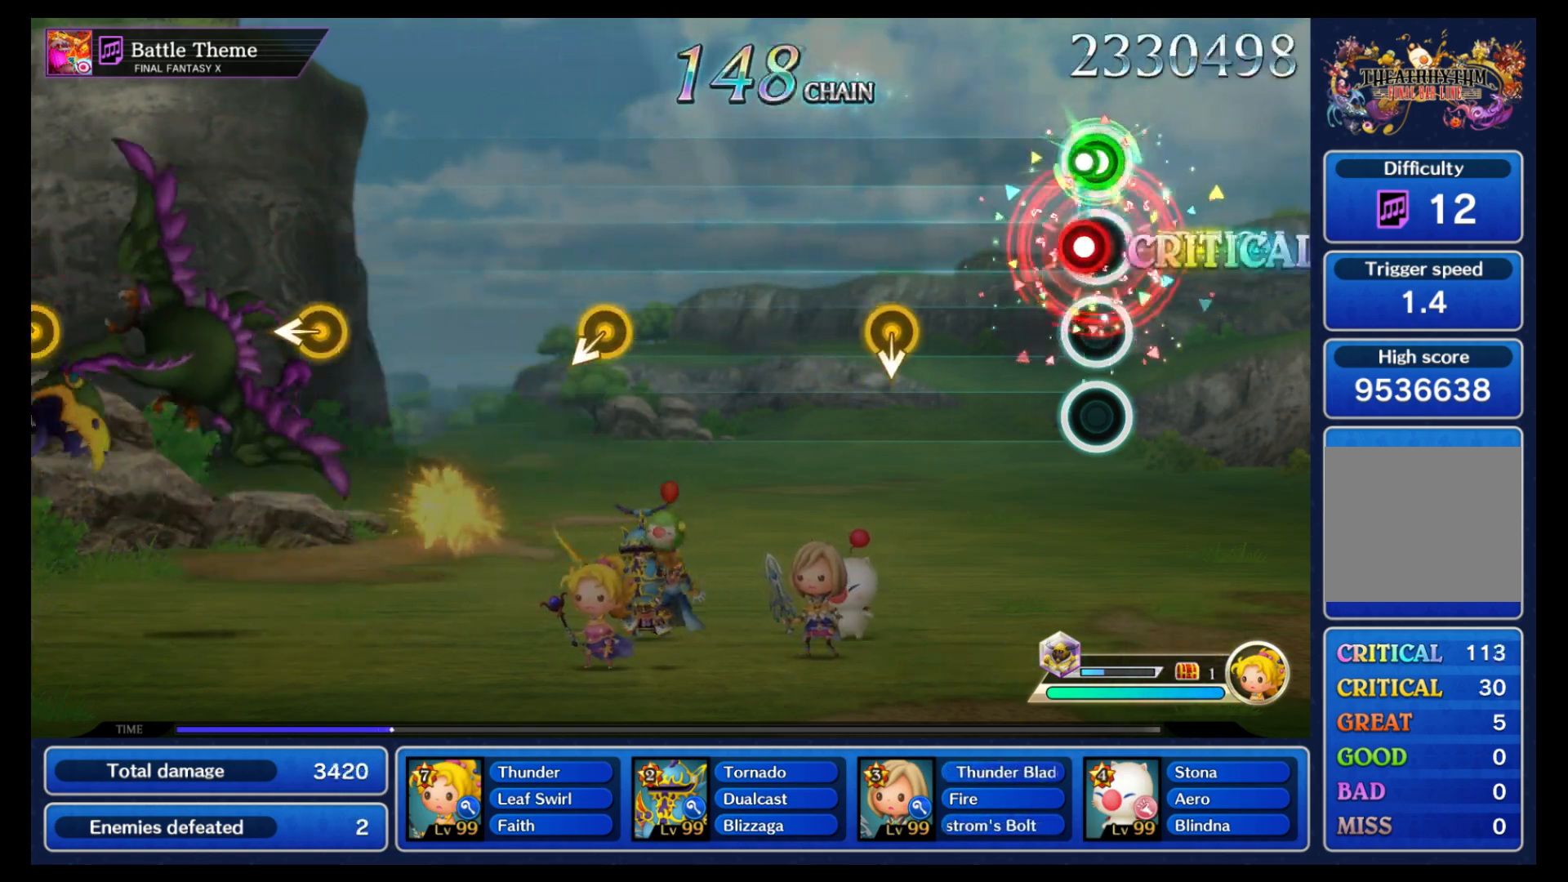
{"buttons": [], "left_stick": "center", "events": [[33, "L1", "up"], [50, "B", "down"], [150, "B", "up"], [350, "left_stick", "down"], [450, "left_stick", "center"]]}
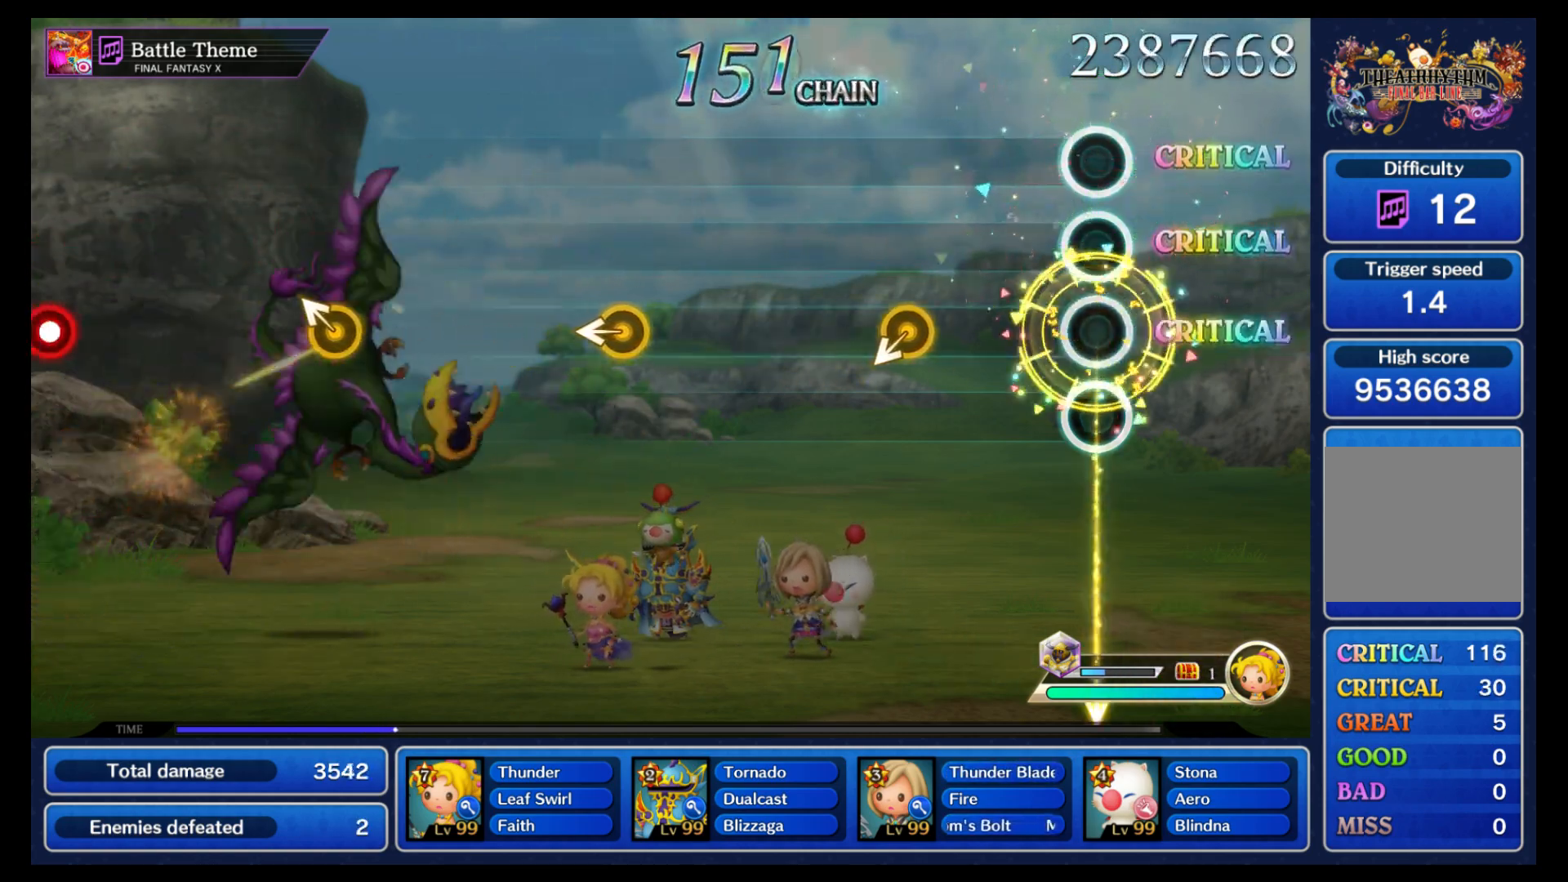
{"buttons": [], "left_stick": "center", "events": []}
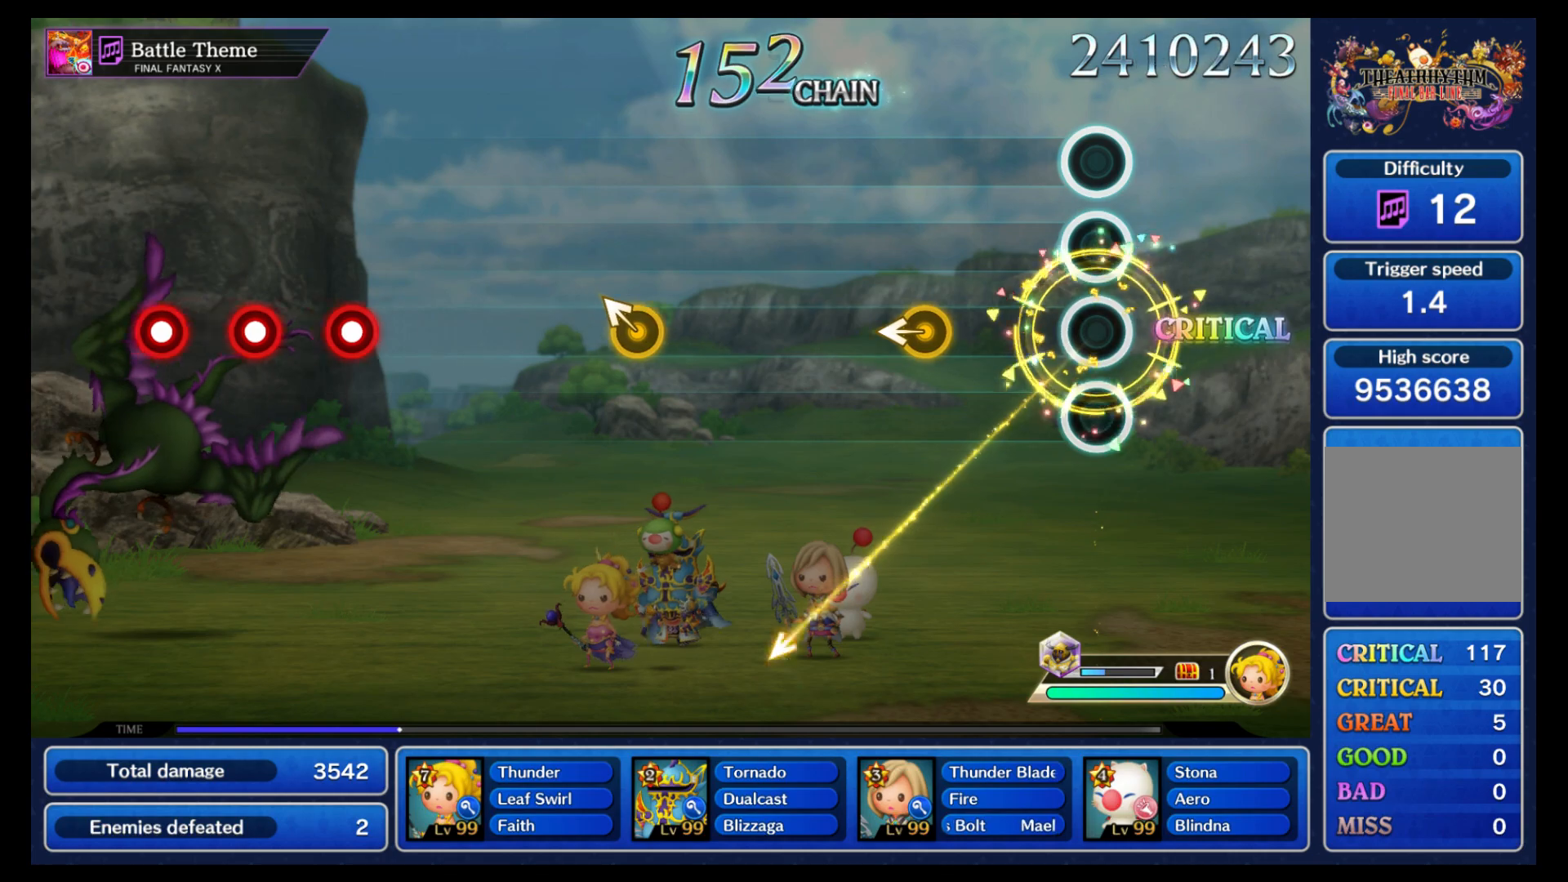
{"buttons": [], "left_stick": "center", "events": [[333, "left_stick", "left"], [417, "left_stick", "center"]]}
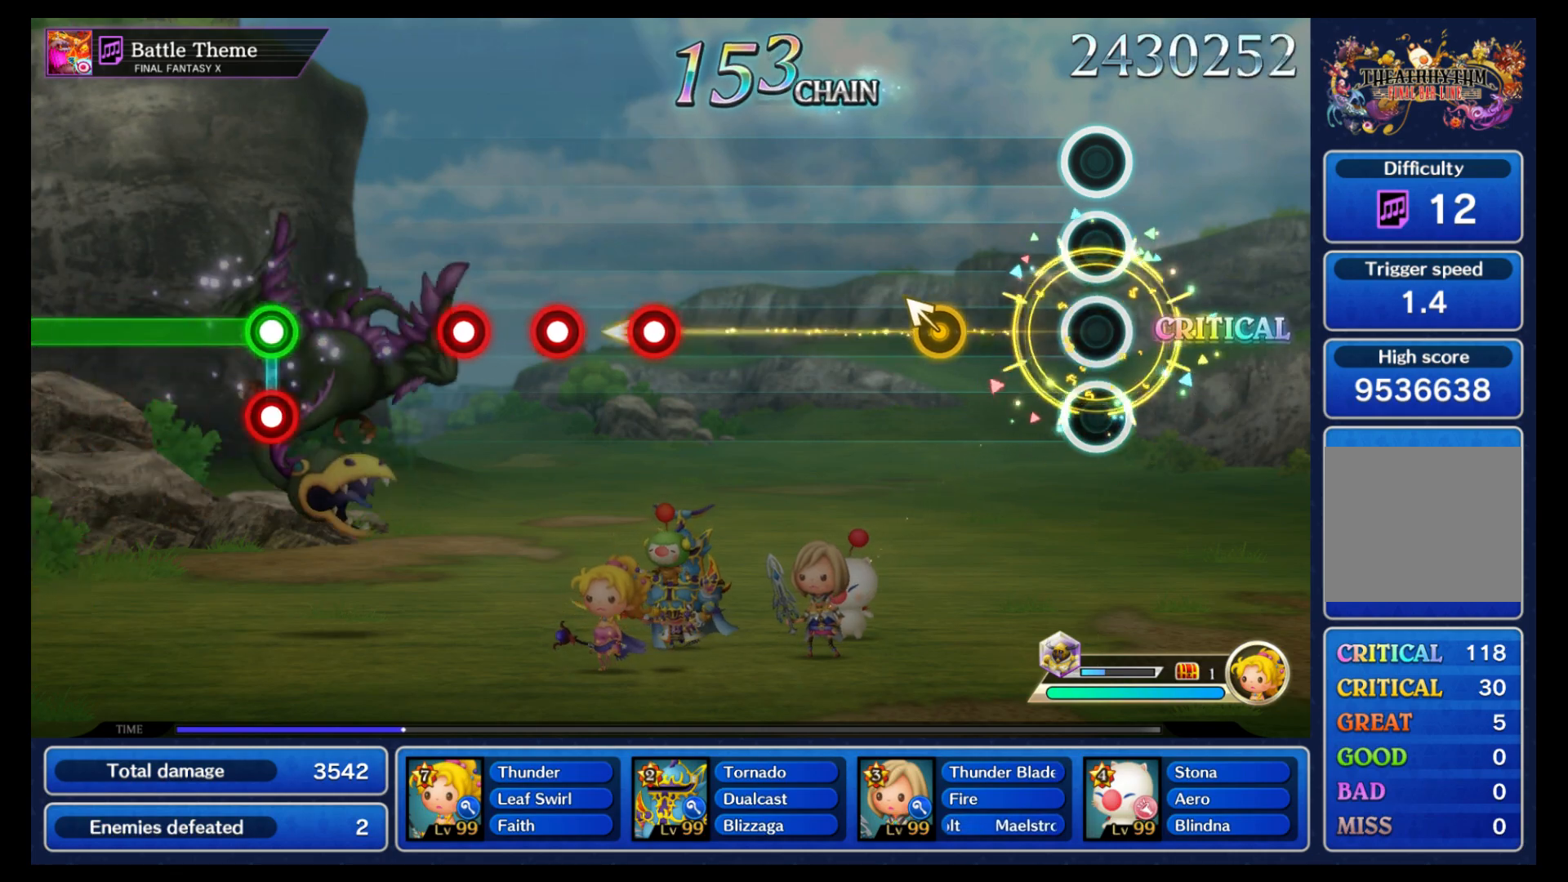
{"buttons": [], "left_stick": "center", "events": []}
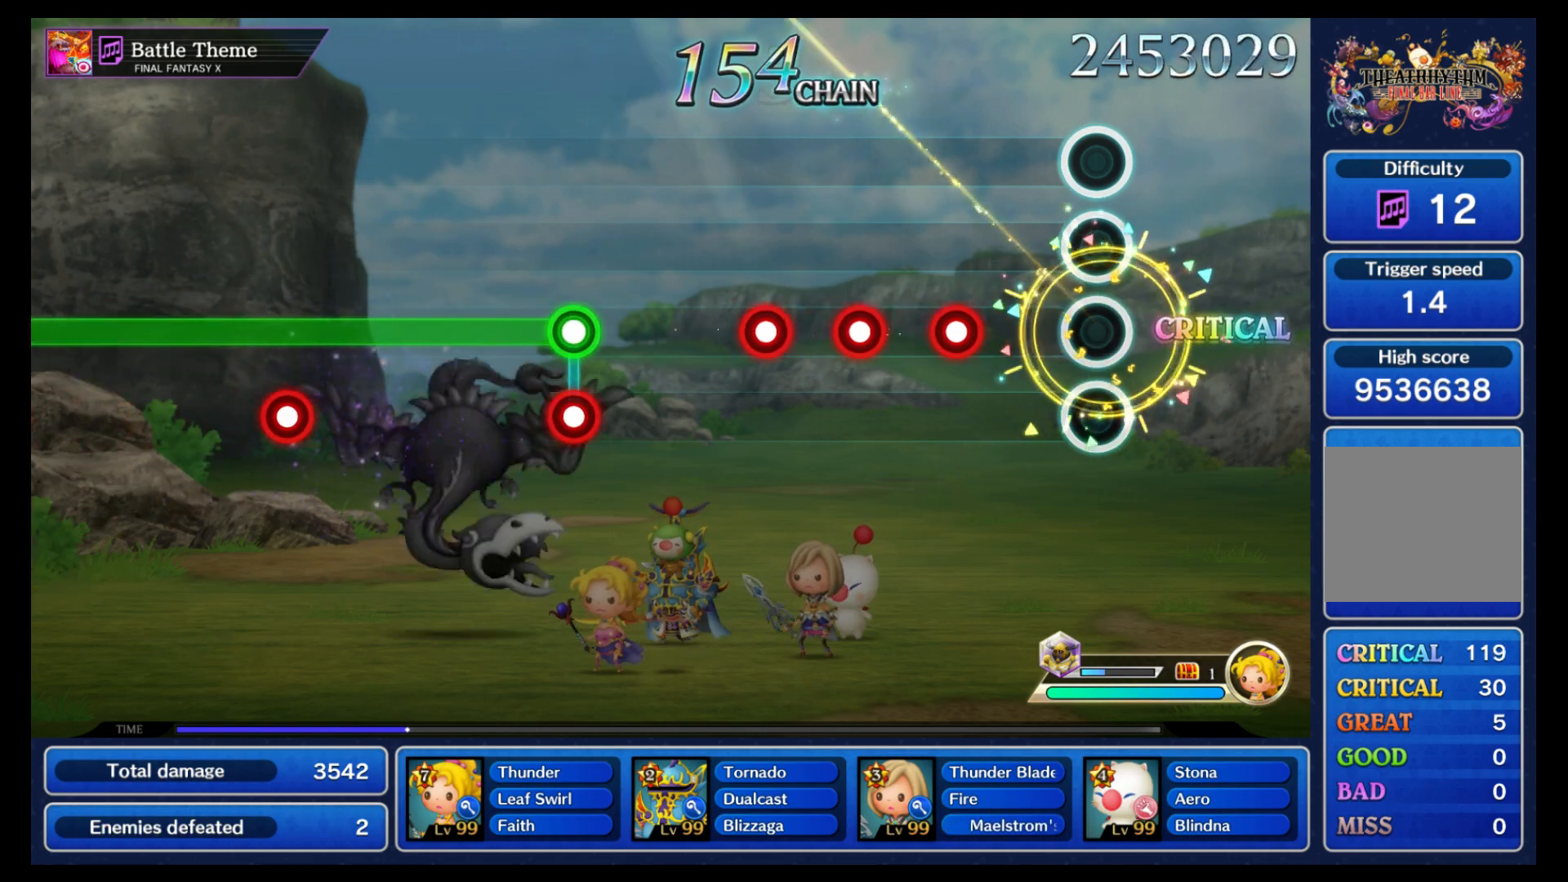
{"buttons": ["B"], "left_stick": "center", "events": [[283, "B", "down"], [367, "B", "up"], [433, "B", "down"]]}
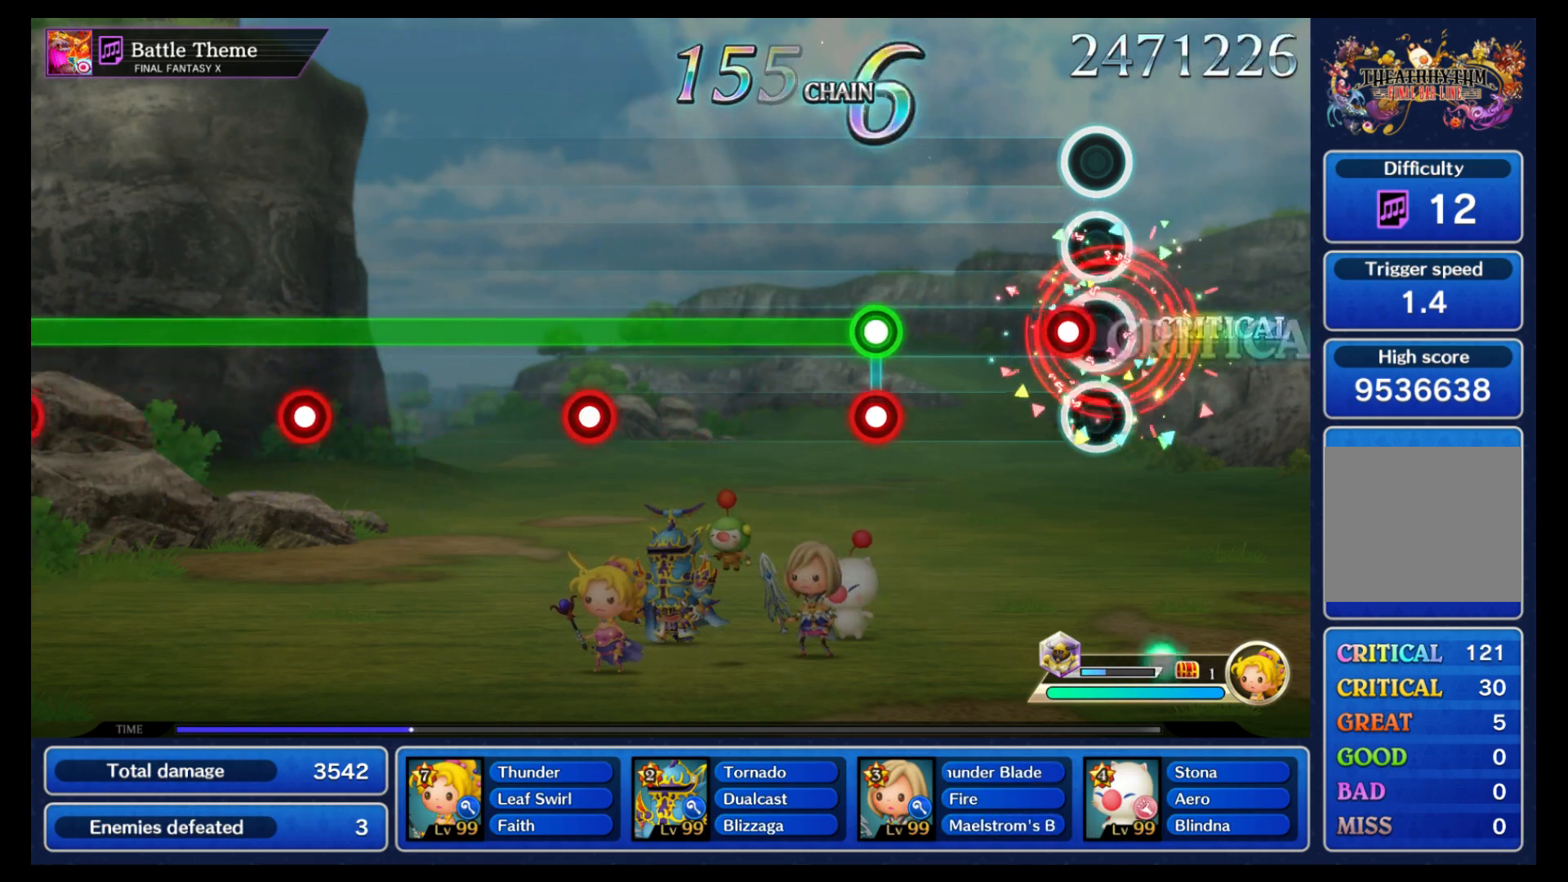
{"buttons": ["L1"], "left_stick": "center", "events": [[17, "B", "up"], [83, "B", "down"], [183, "B", "up"], [417, "B", "down"], [417, "L1", "down"], [500, "B", "up"]]}
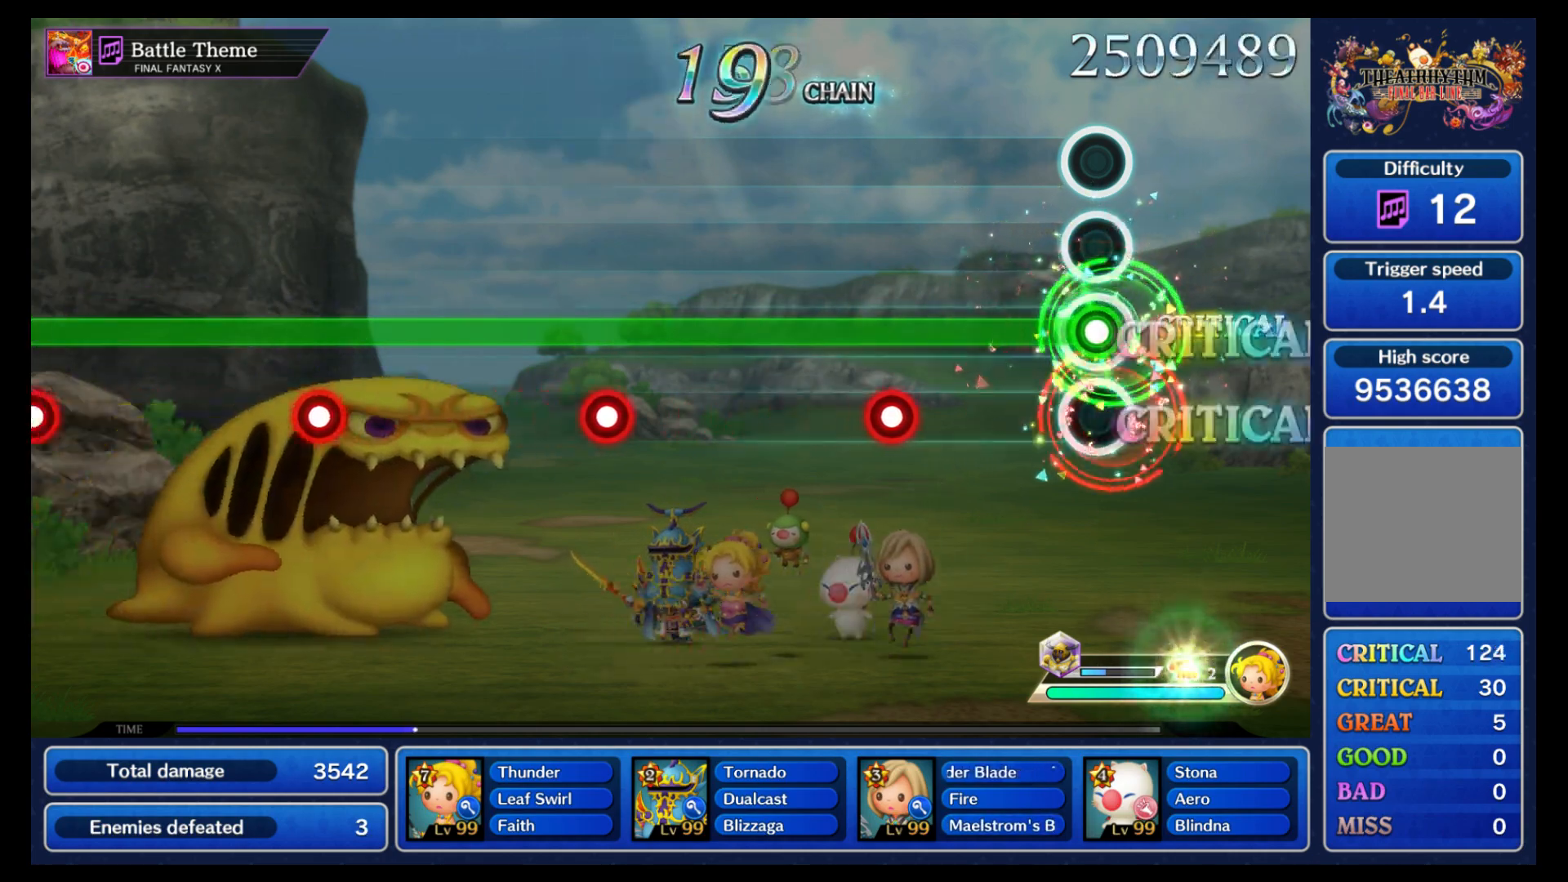
{"buttons": ["L1"], "left_stick": "center", "events": [[367, "B", "down"], [500, "B", "up"]]}
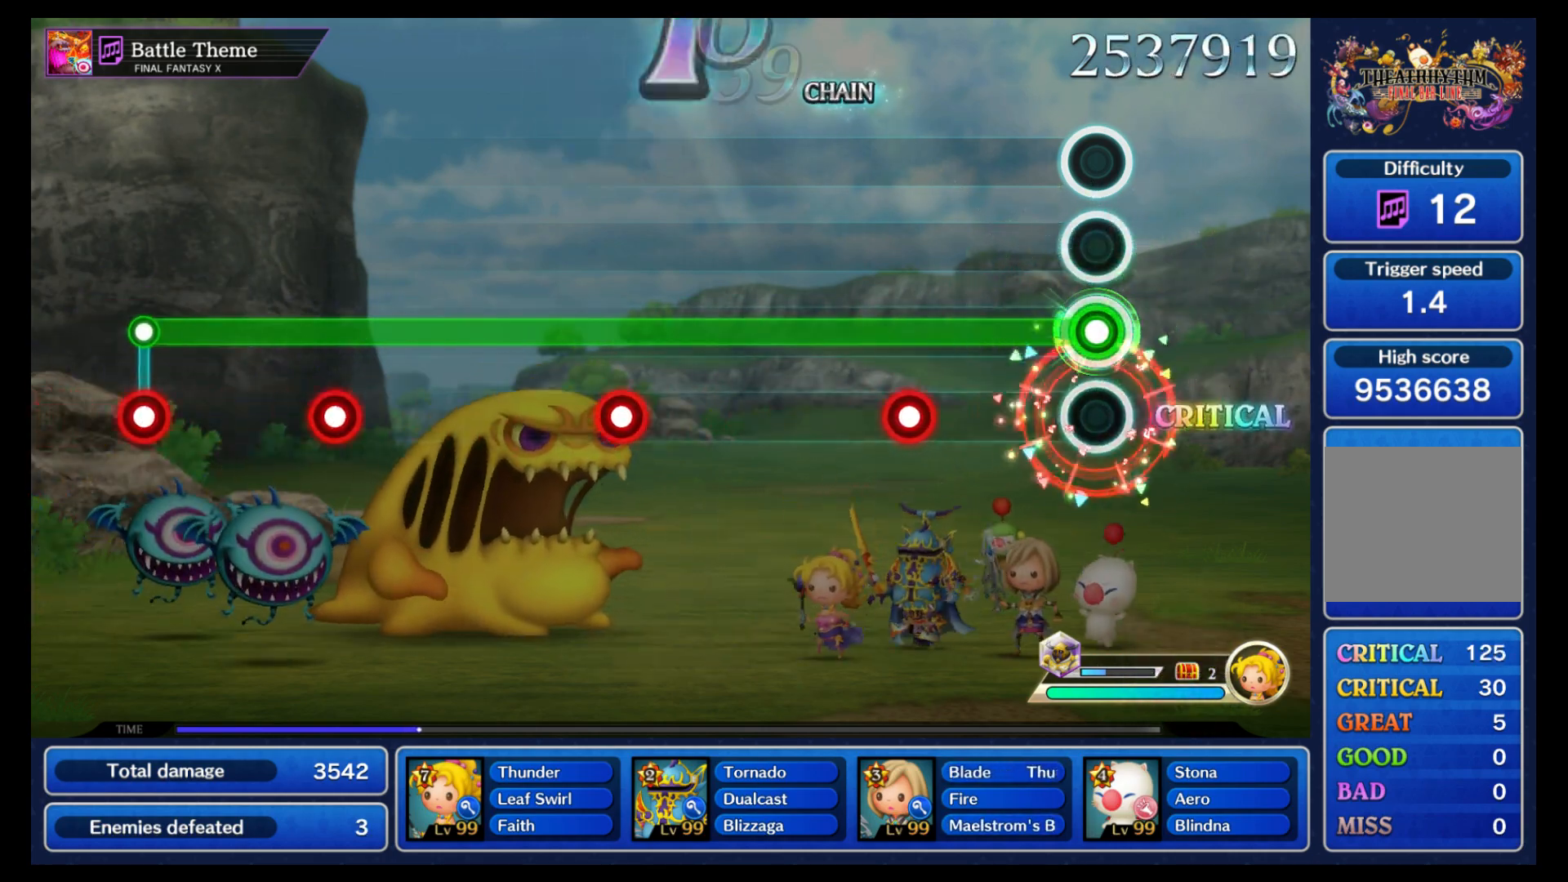
{"buttons": ["L1"], "left_stick": "center", "events": [[350, "B", "down"], [467, "B", "up"]]}
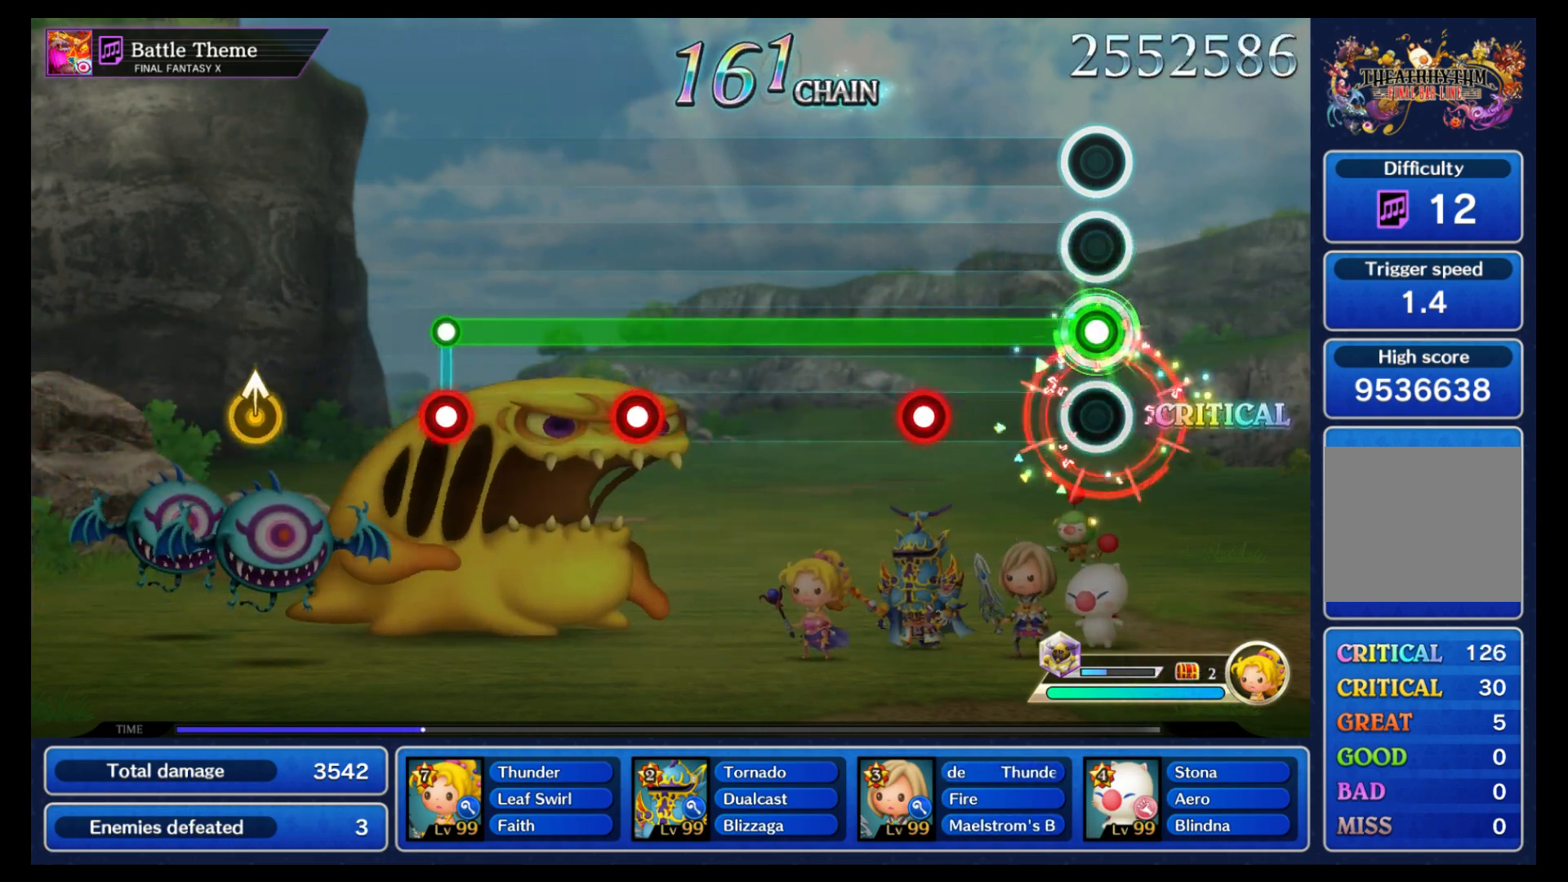
{"buttons": ["L1"], "left_stick": "center", "events": [[317, "B", "down"], [433, "B", "up"]]}
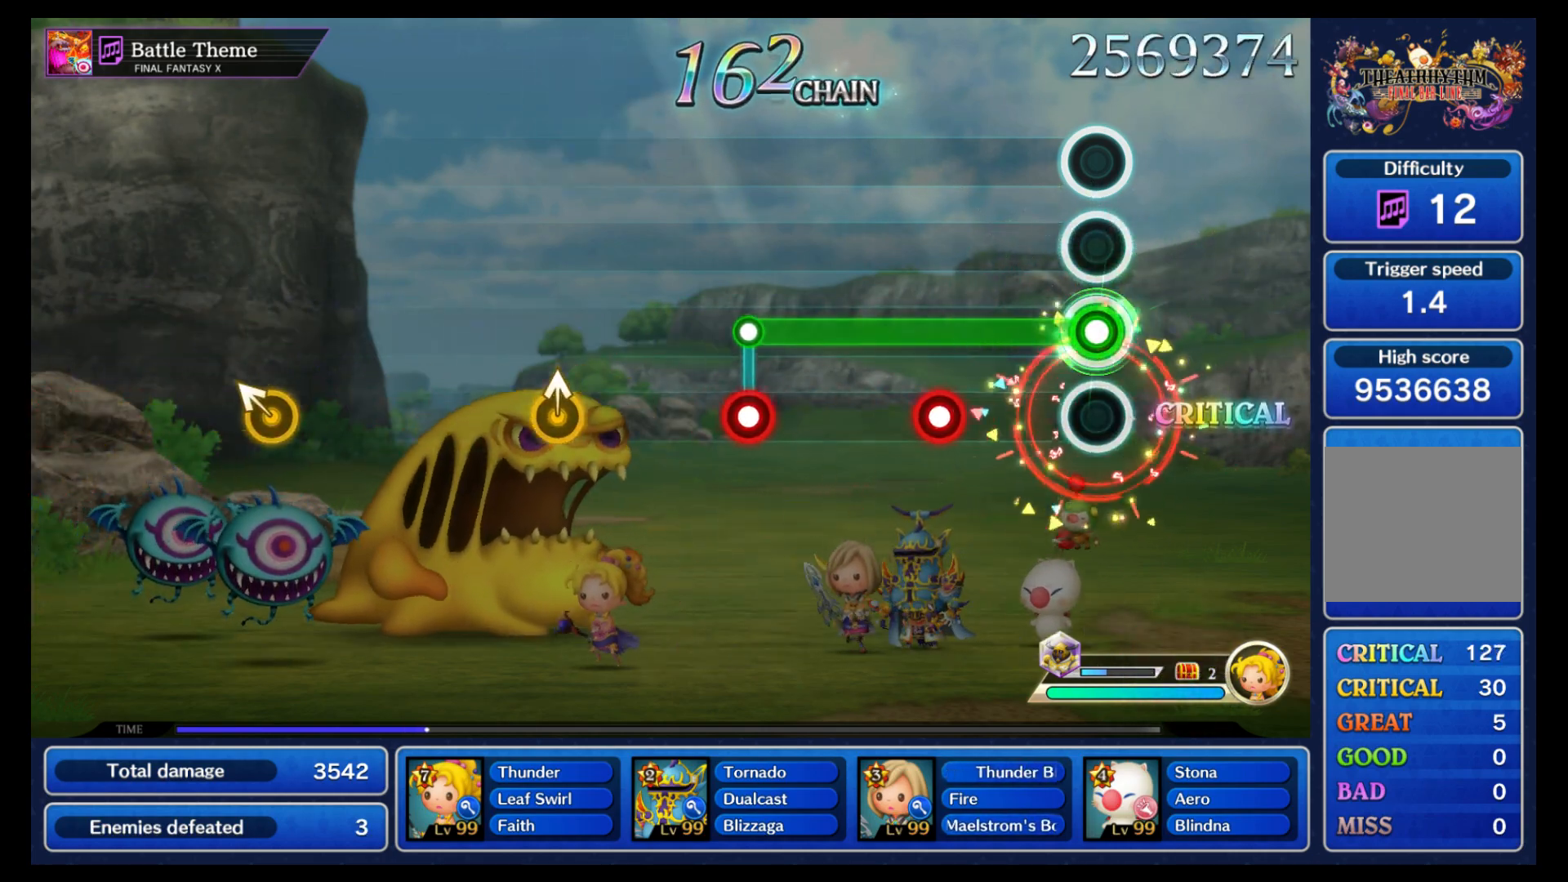
{"buttons": ["L1"], "left_stick": "center", "events": [[283, "B", "down"], [400, "B", "up"]]}
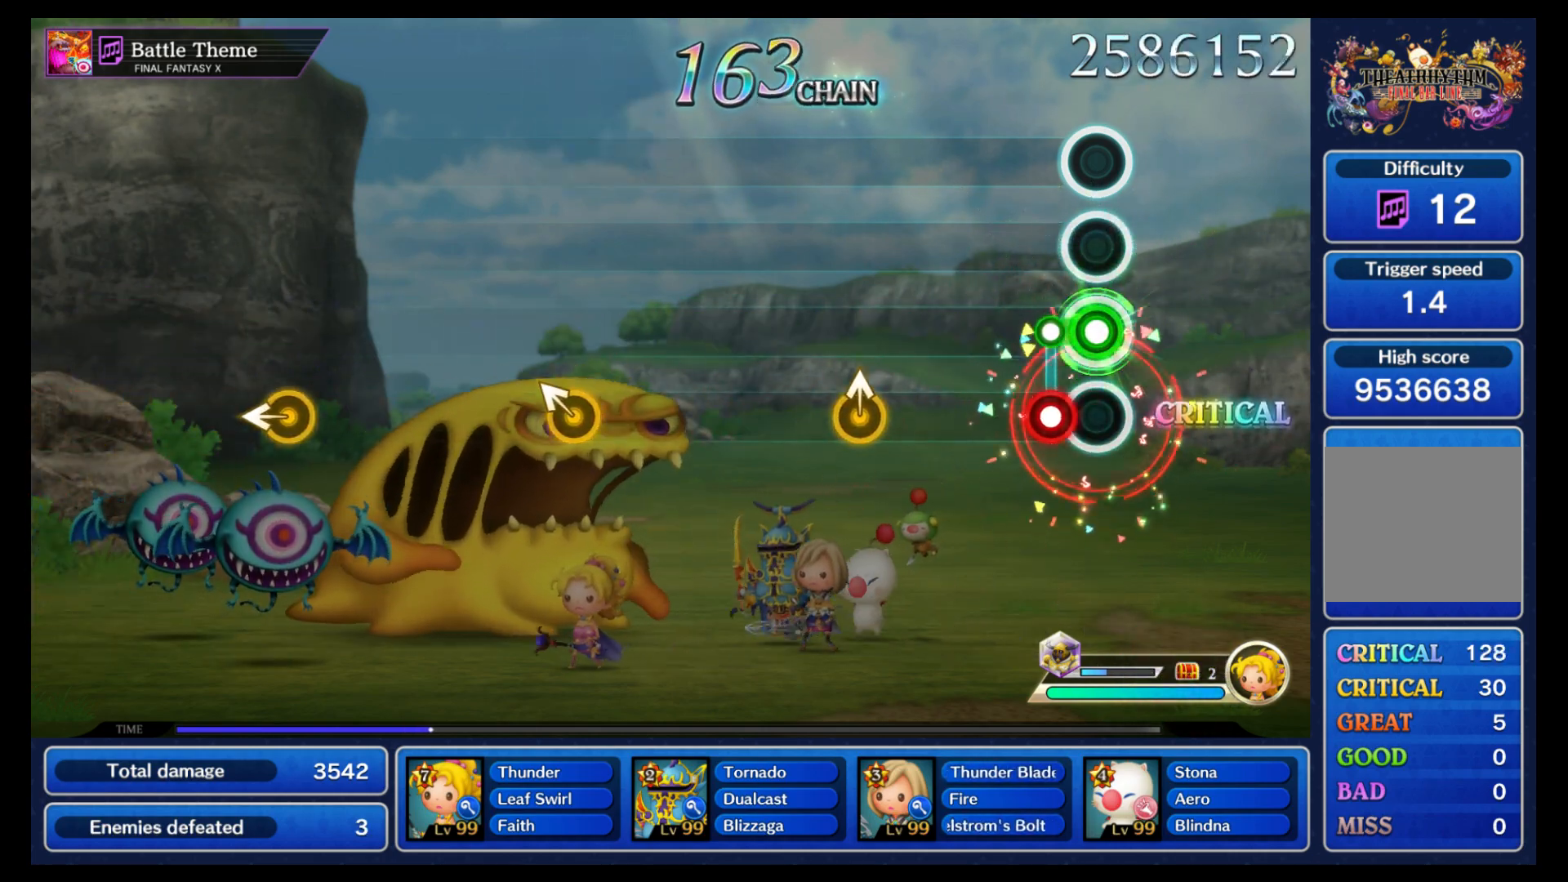
{"buttons": [], "left_stick": "up", "events": [[100, "L1", "up"], [117, "B", "down"], [200, "B", "up"], [417, "left_stick", "up"]]}
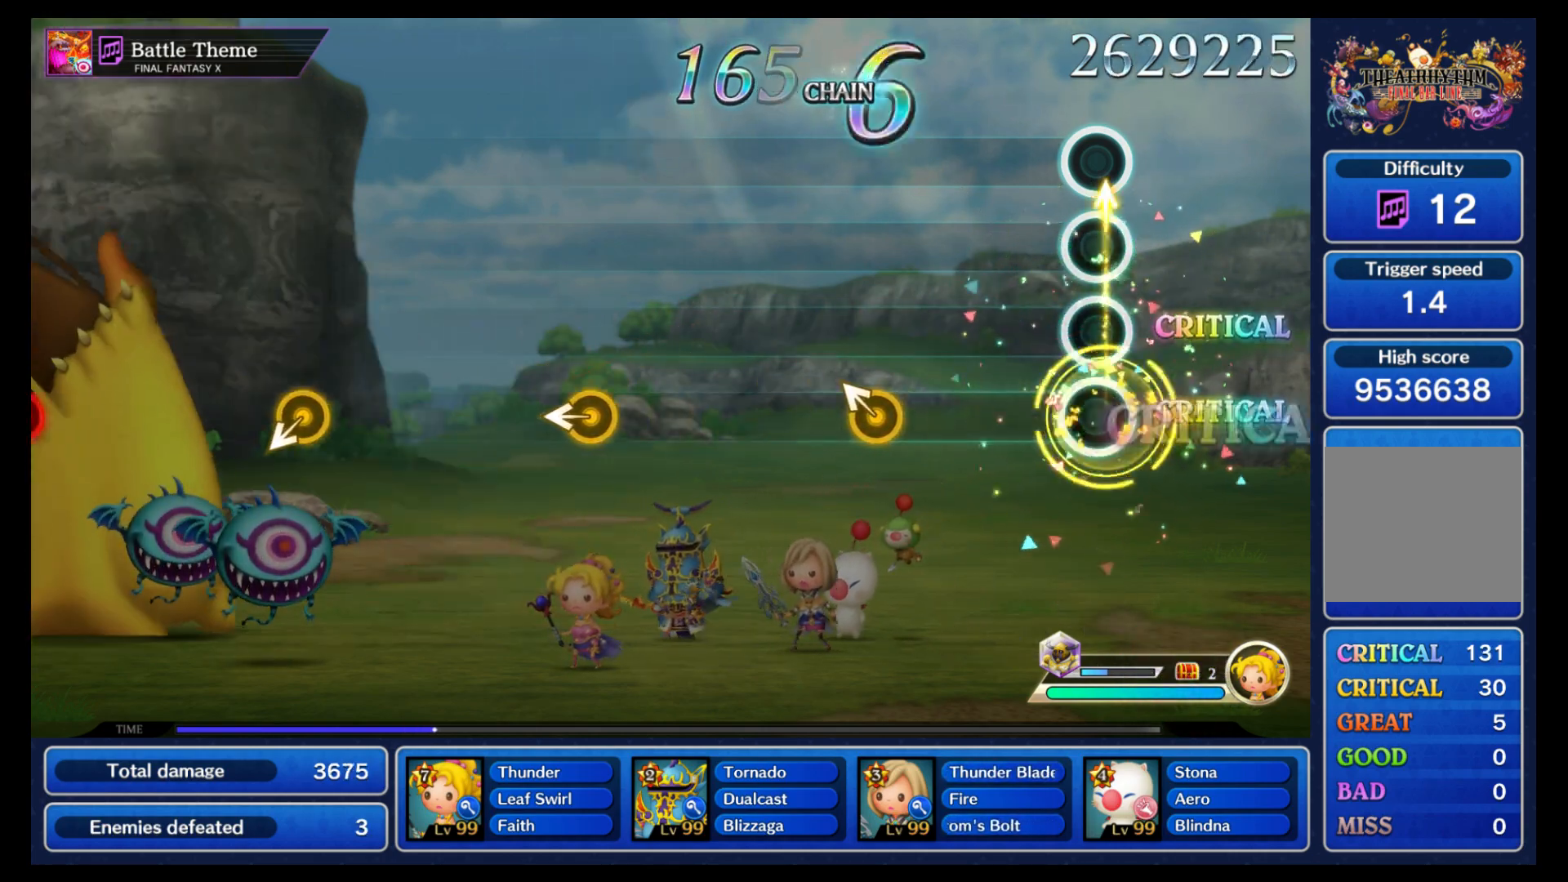
{"buttons": [], "left_stick": "center", "events": [[17, "left_stick", "center"], [417, "left_stick", "up-left"], [483, "left_stick", "center"]]}